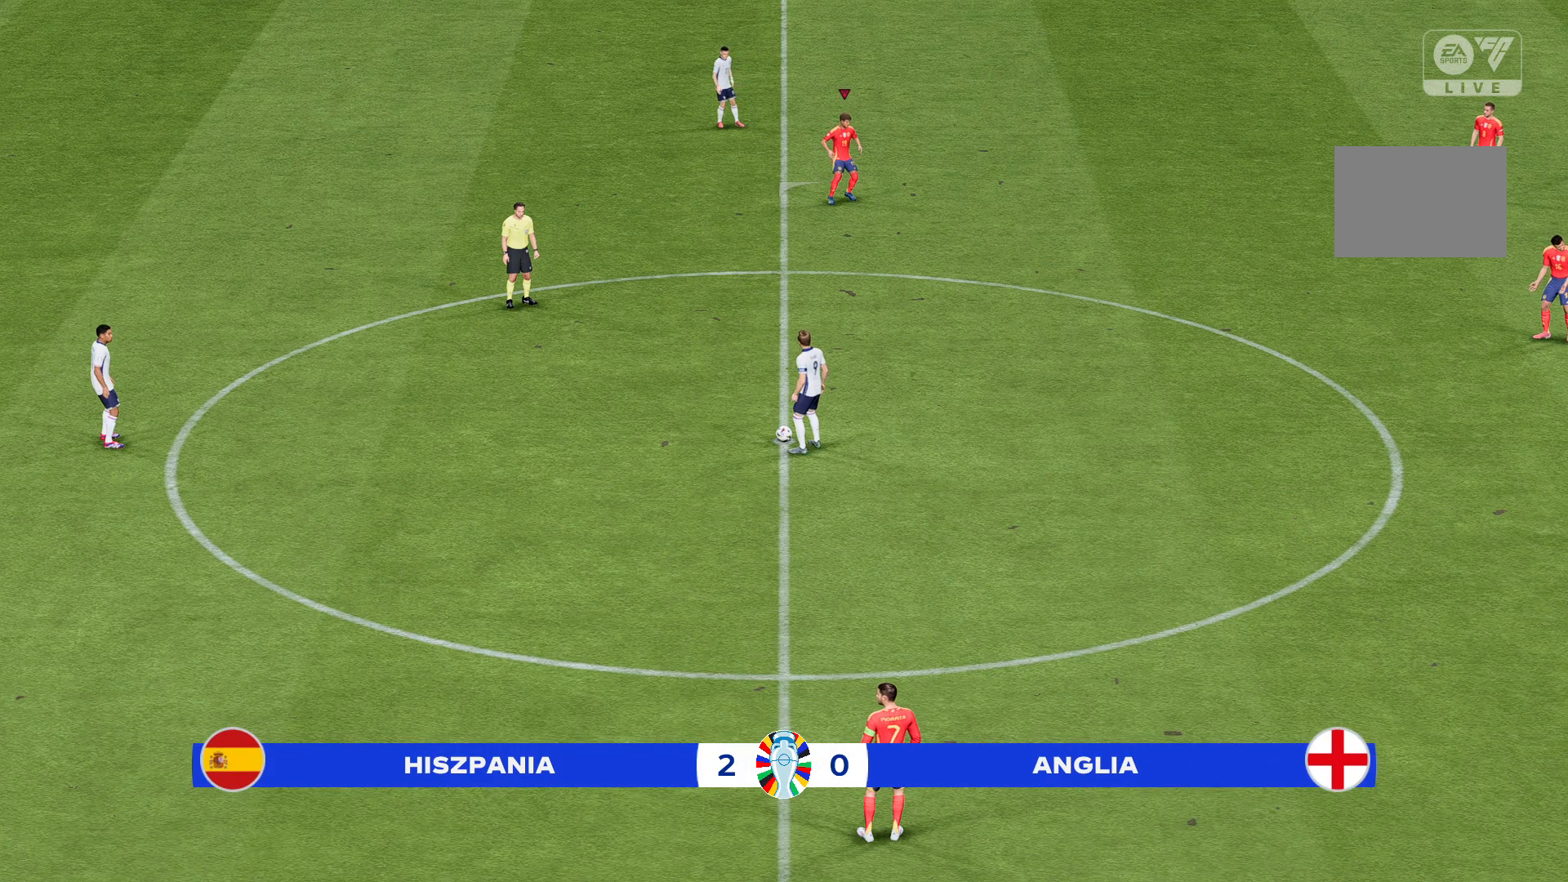
Gameplay with a controller (Xbox layout); each line is a JSON object with the inputs held at the frame after it. "events" lists button and stick changes between this image and that frame as [ms after this image, input, new state], when the widget could be followed in between. Not read: L3 R3 right_stick.
{"buttons": [], "left_stick": "up-left", "events": []}
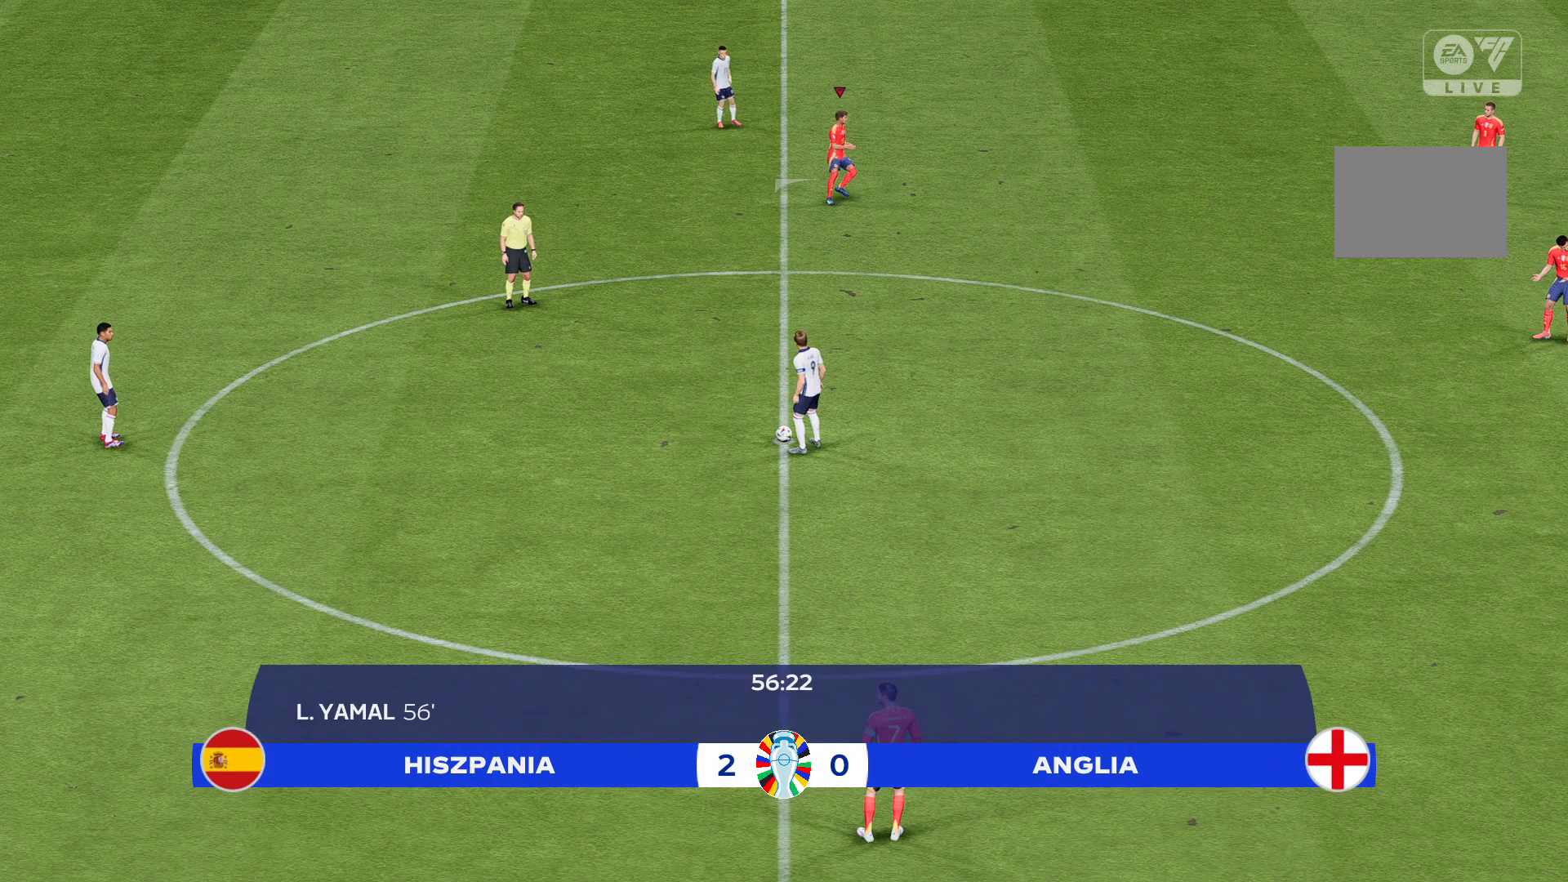
{"buttons": [], "left_stick": "up-left", "events": []}
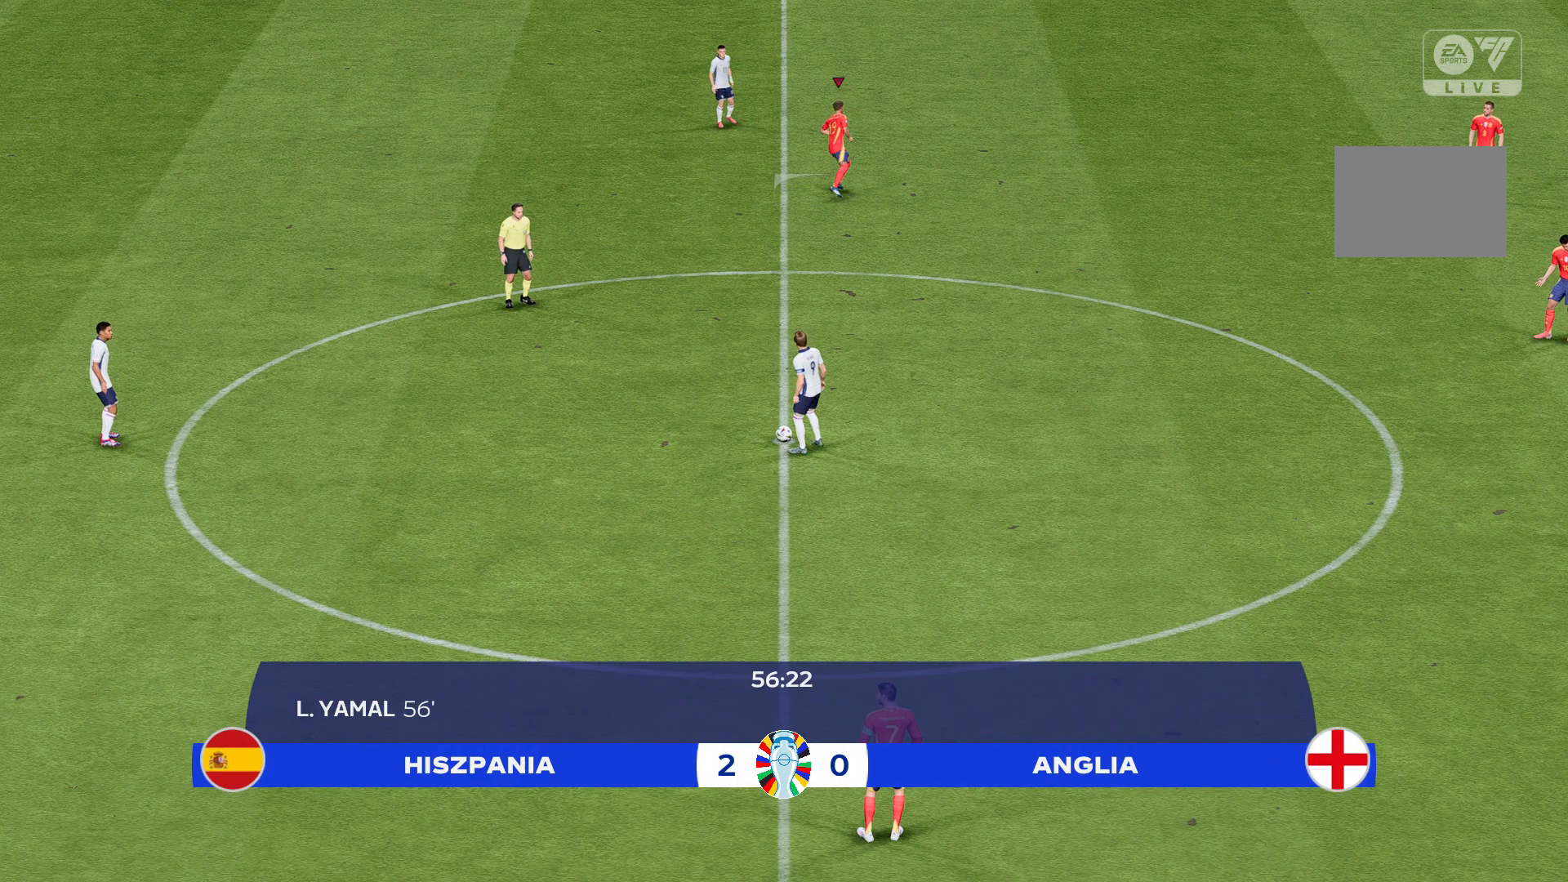
{"buttons": [], "left_stick": "up-left", "events": []}
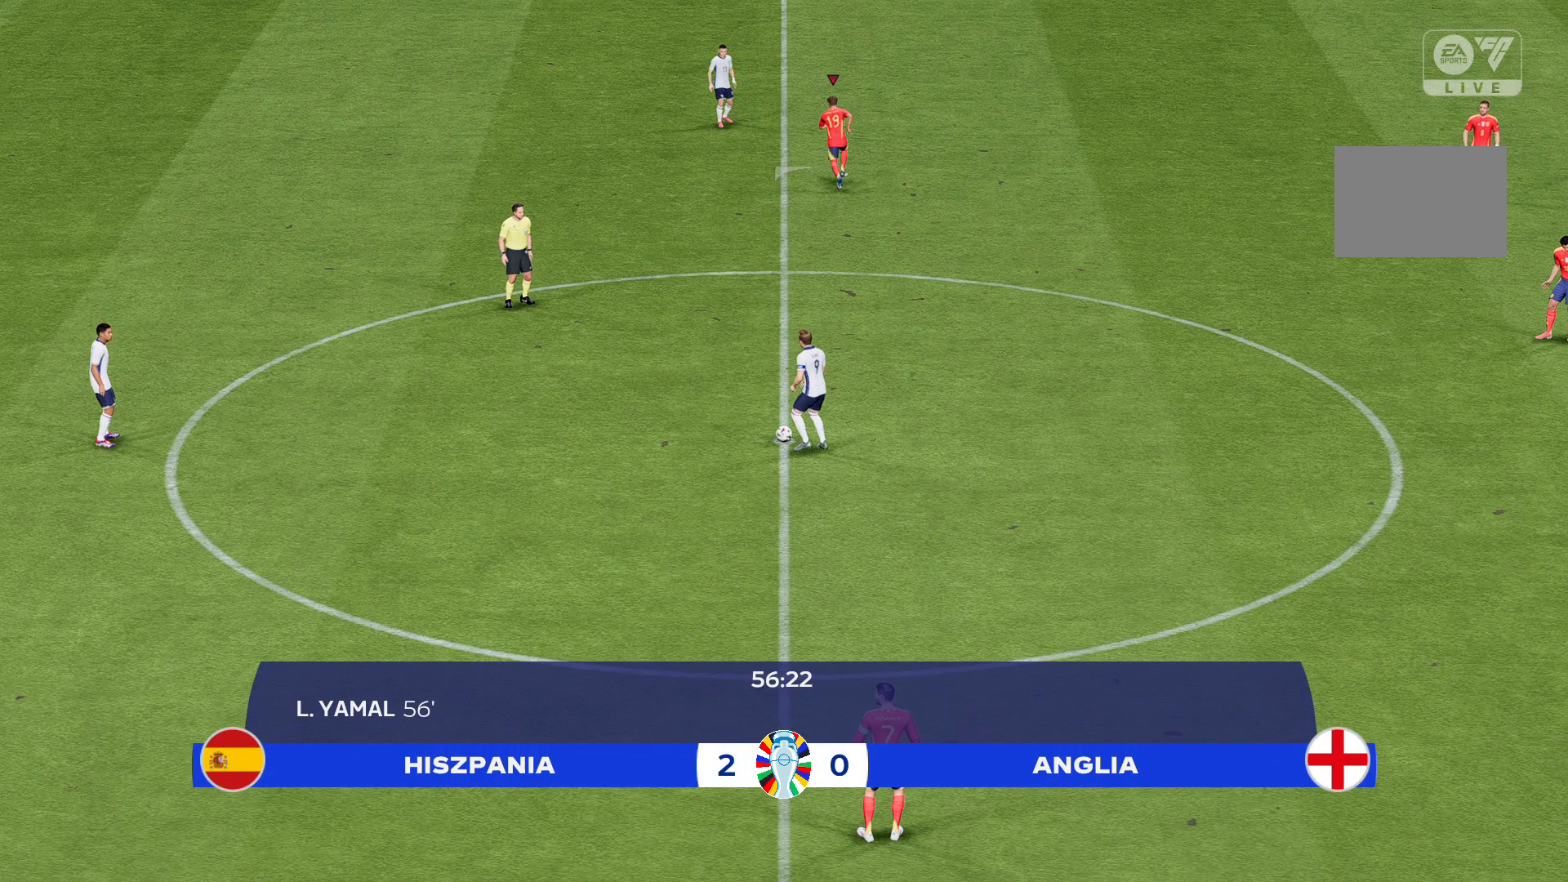
{"buttons": [], "left_stick": "up-left", "events": []}
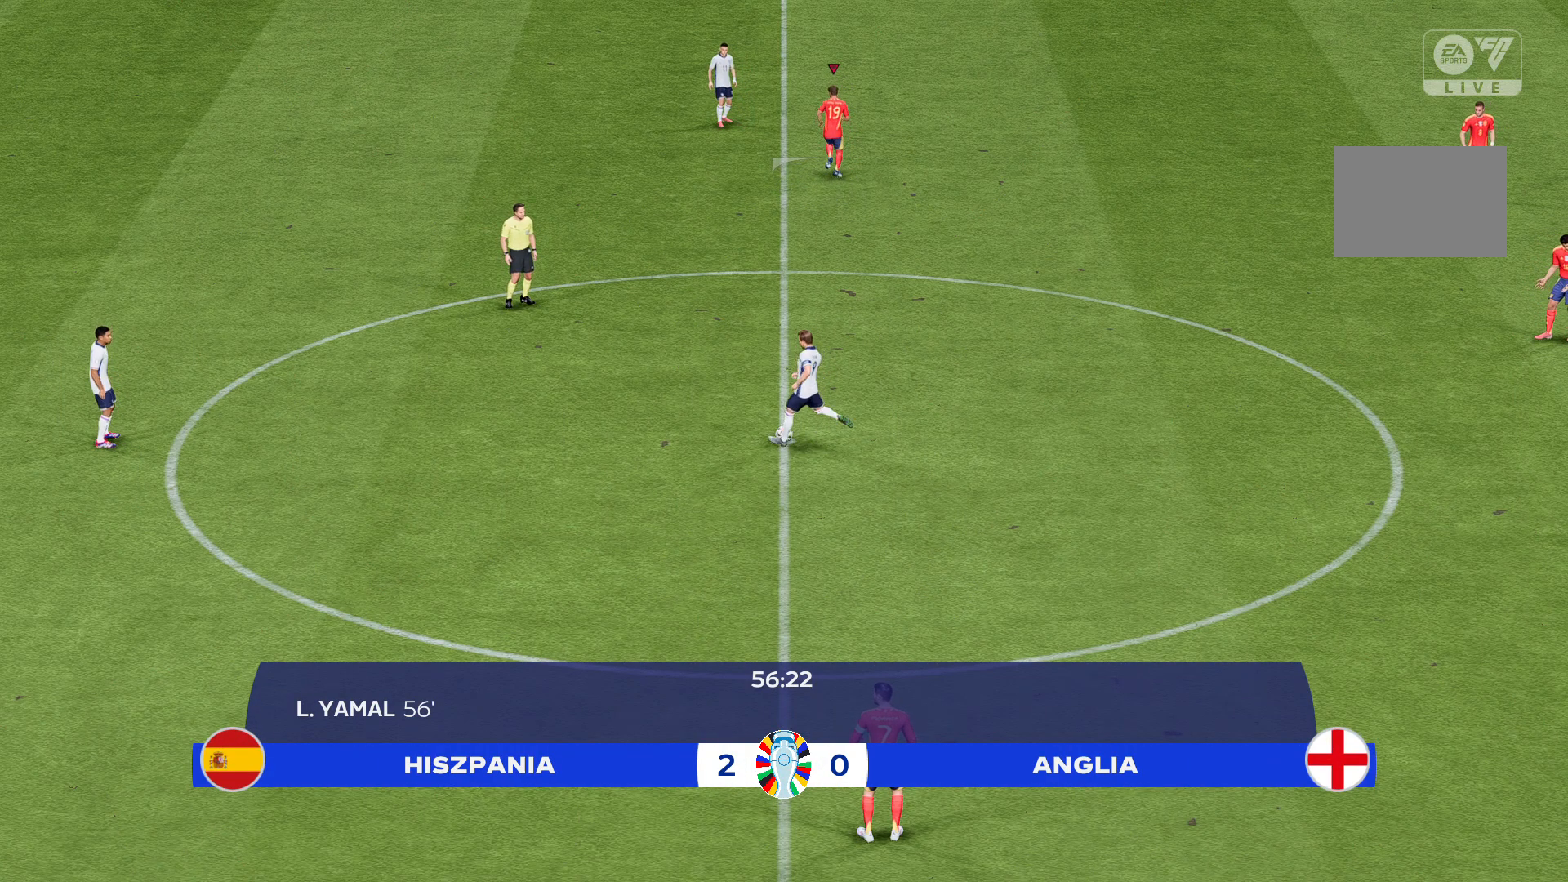
{"buttons": [], "left_stick": "up-left", "events": []}
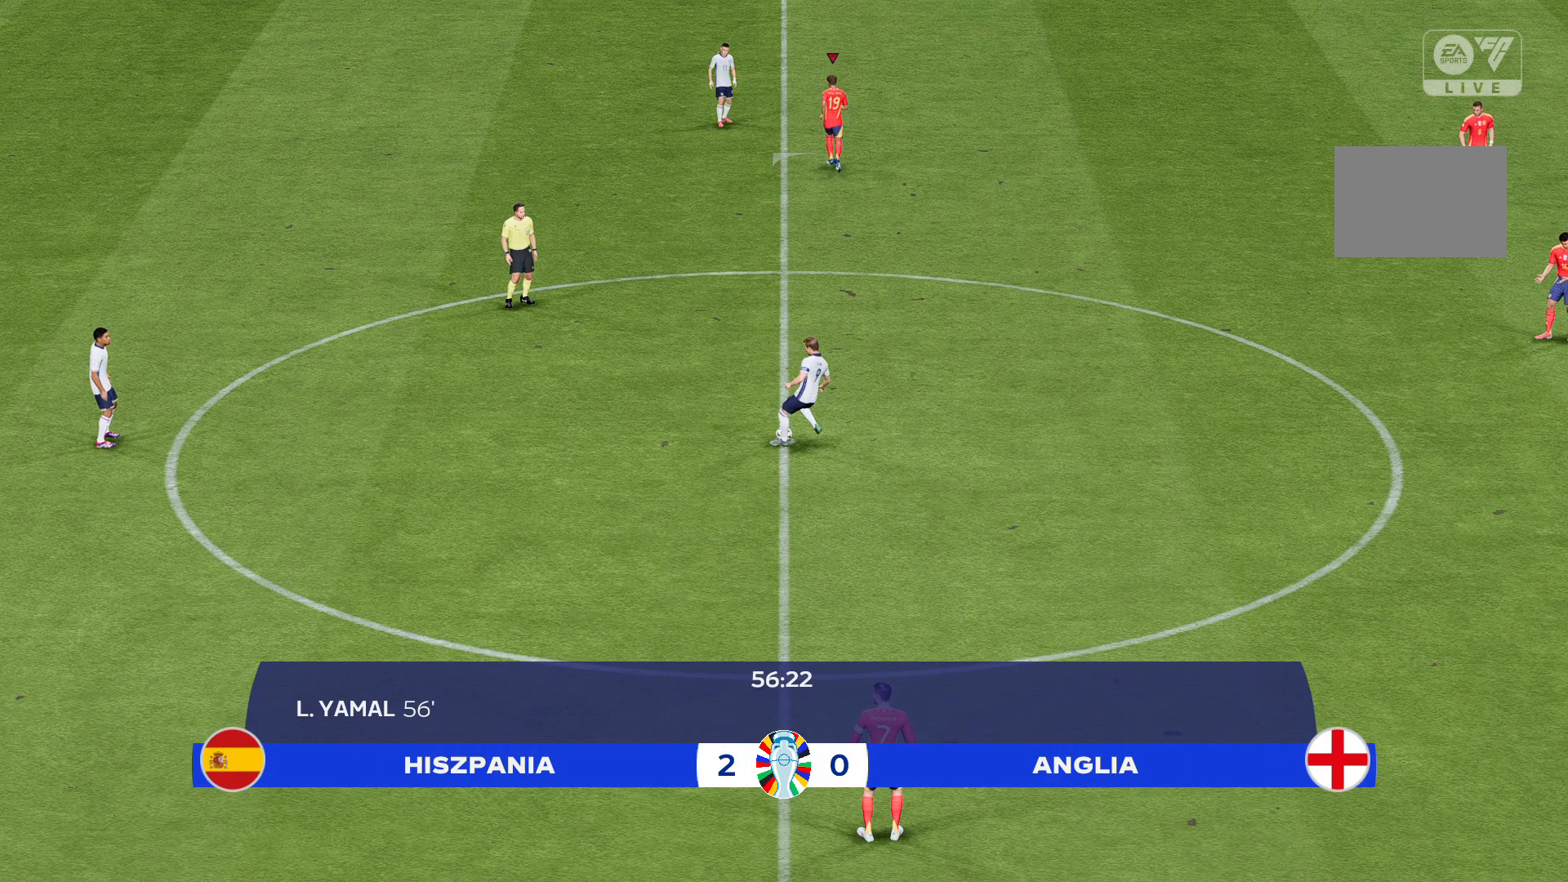
{"buttons": [], "left_stick": "up-left", "events": []}
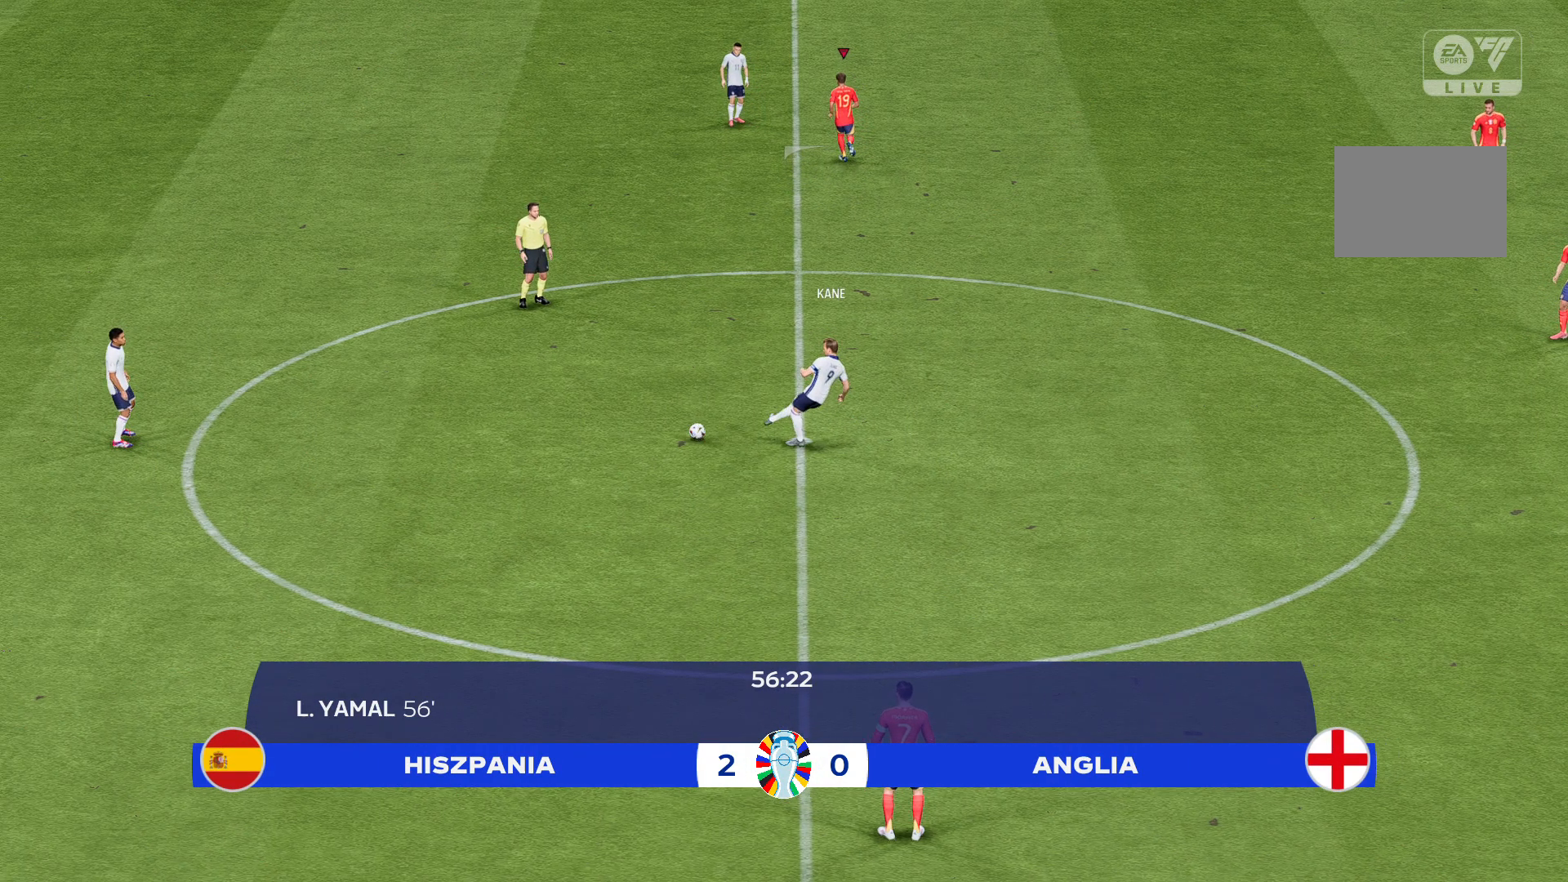
{"buttons": [], "left_stick": "up-left", "events": []}
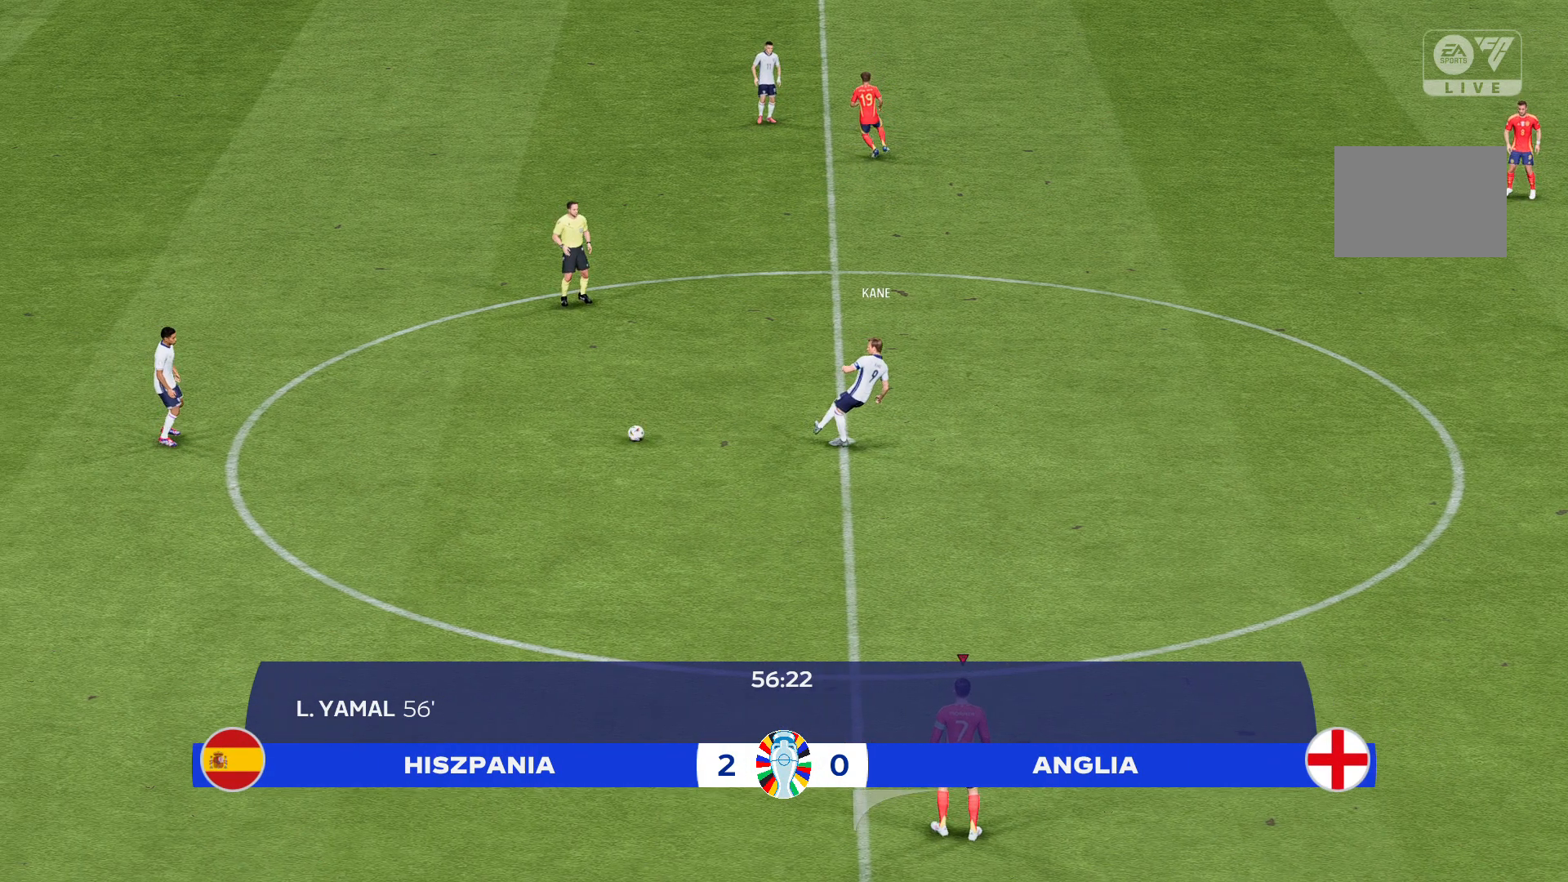
{"buttons": [], "left_stick": "up-left", "events": []}
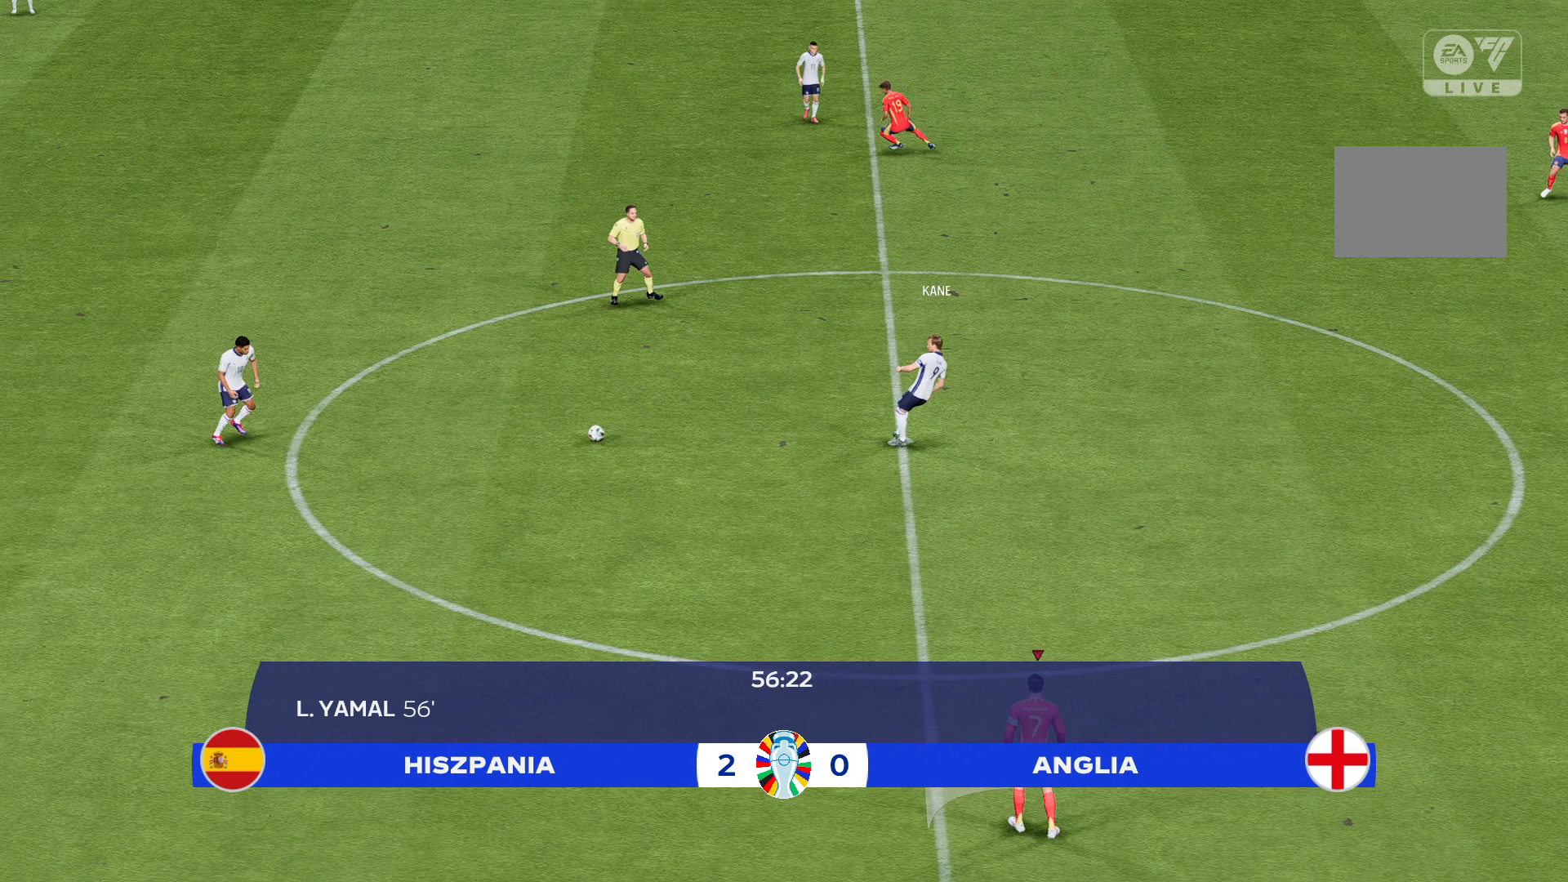
{"buttons": [], "left_stick": "up-left", "events": []}
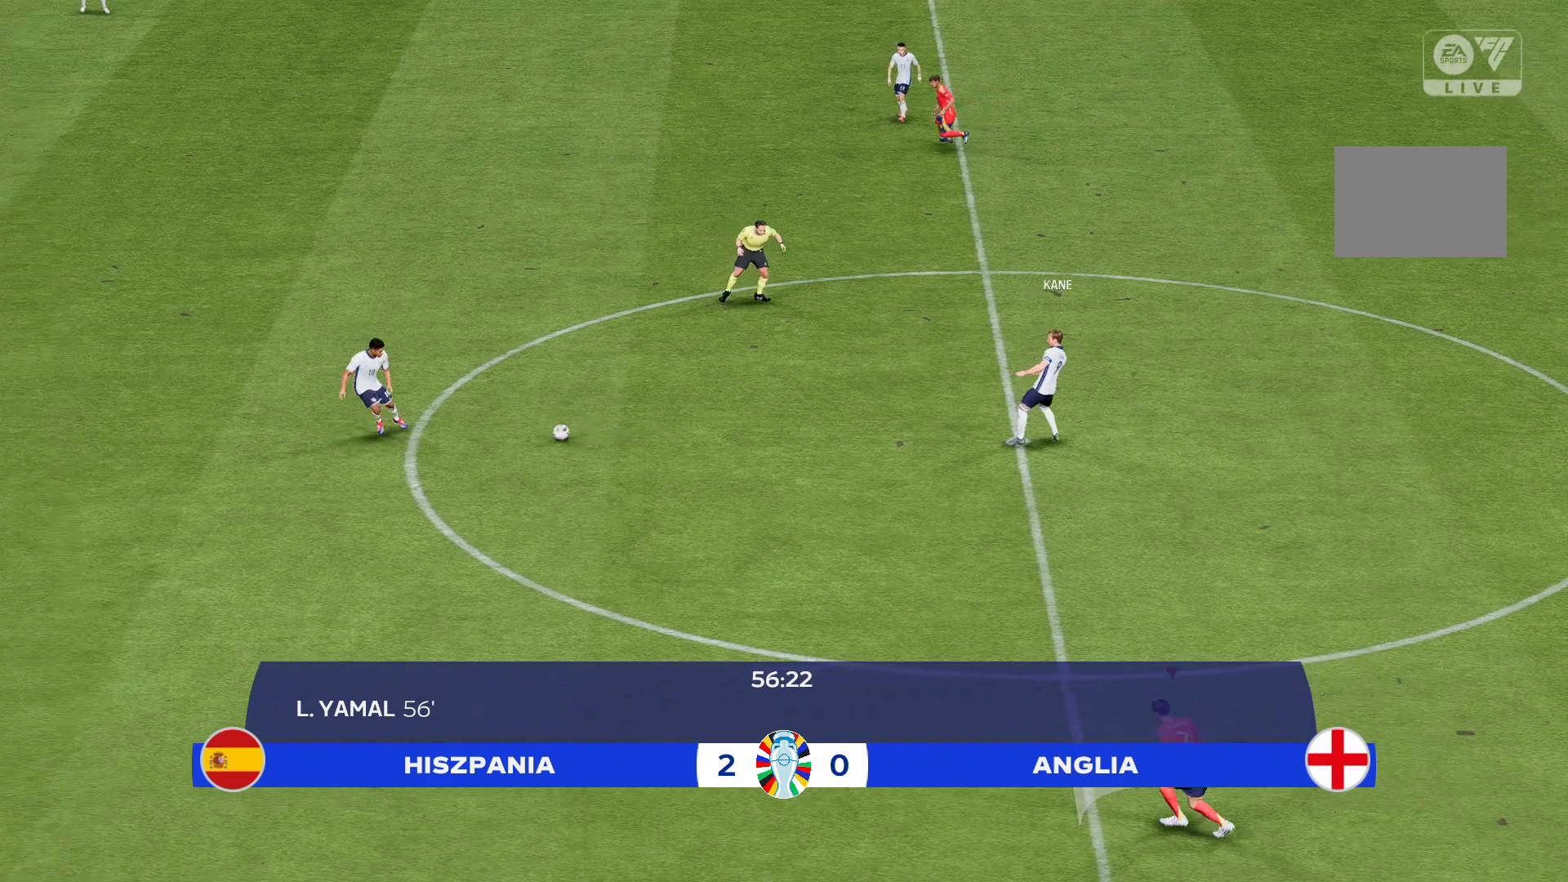
{"buttons": [], "left_stick": "up-left", "events": []}
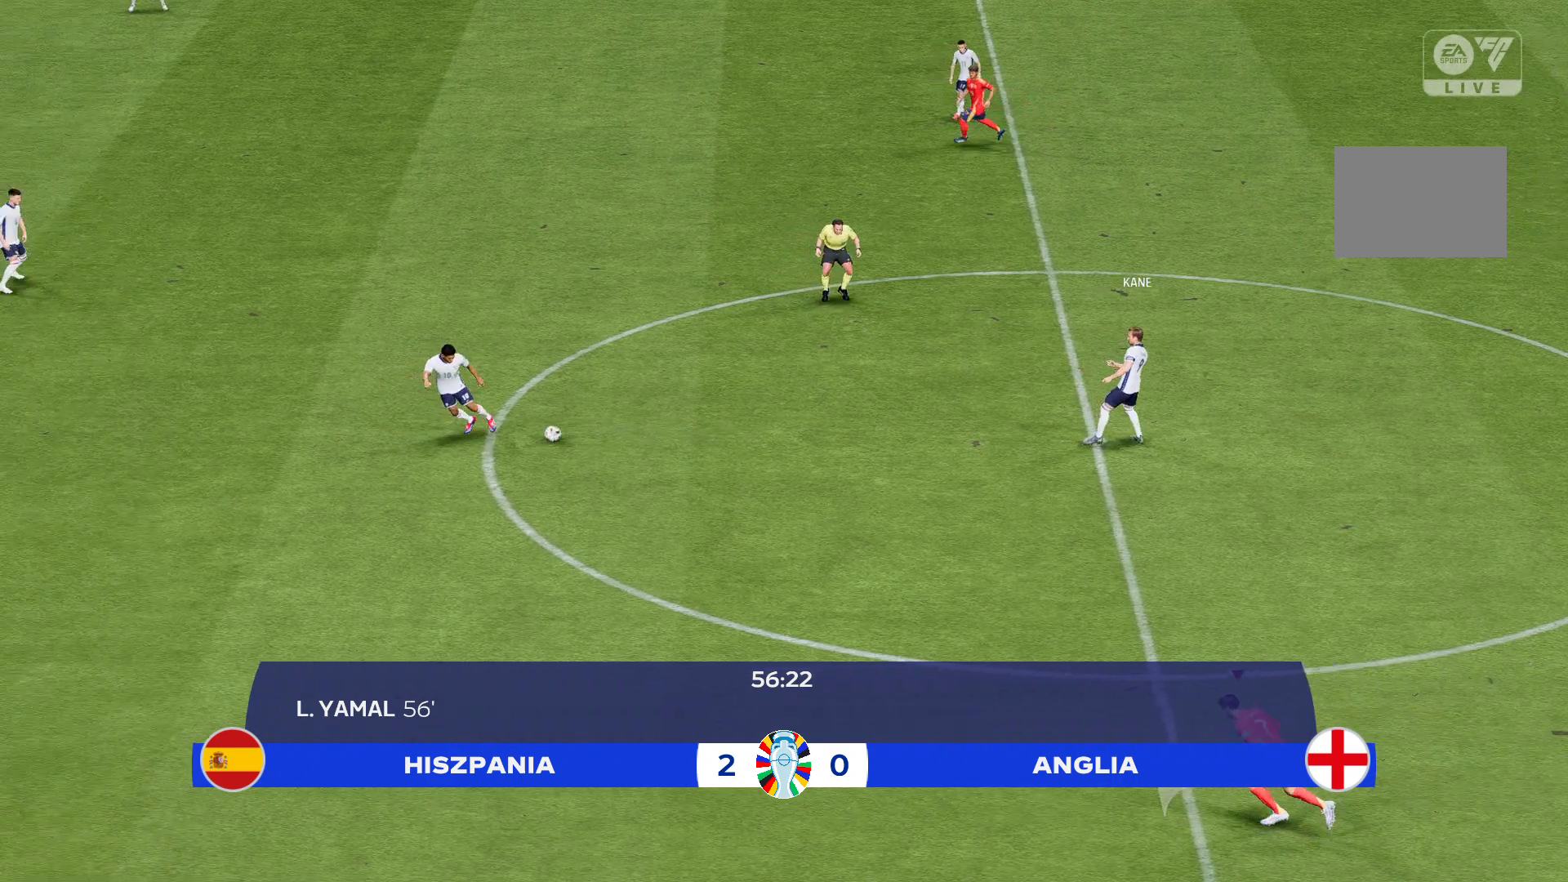
{"buttons": [], "left_stick": "up-left", "events": []}
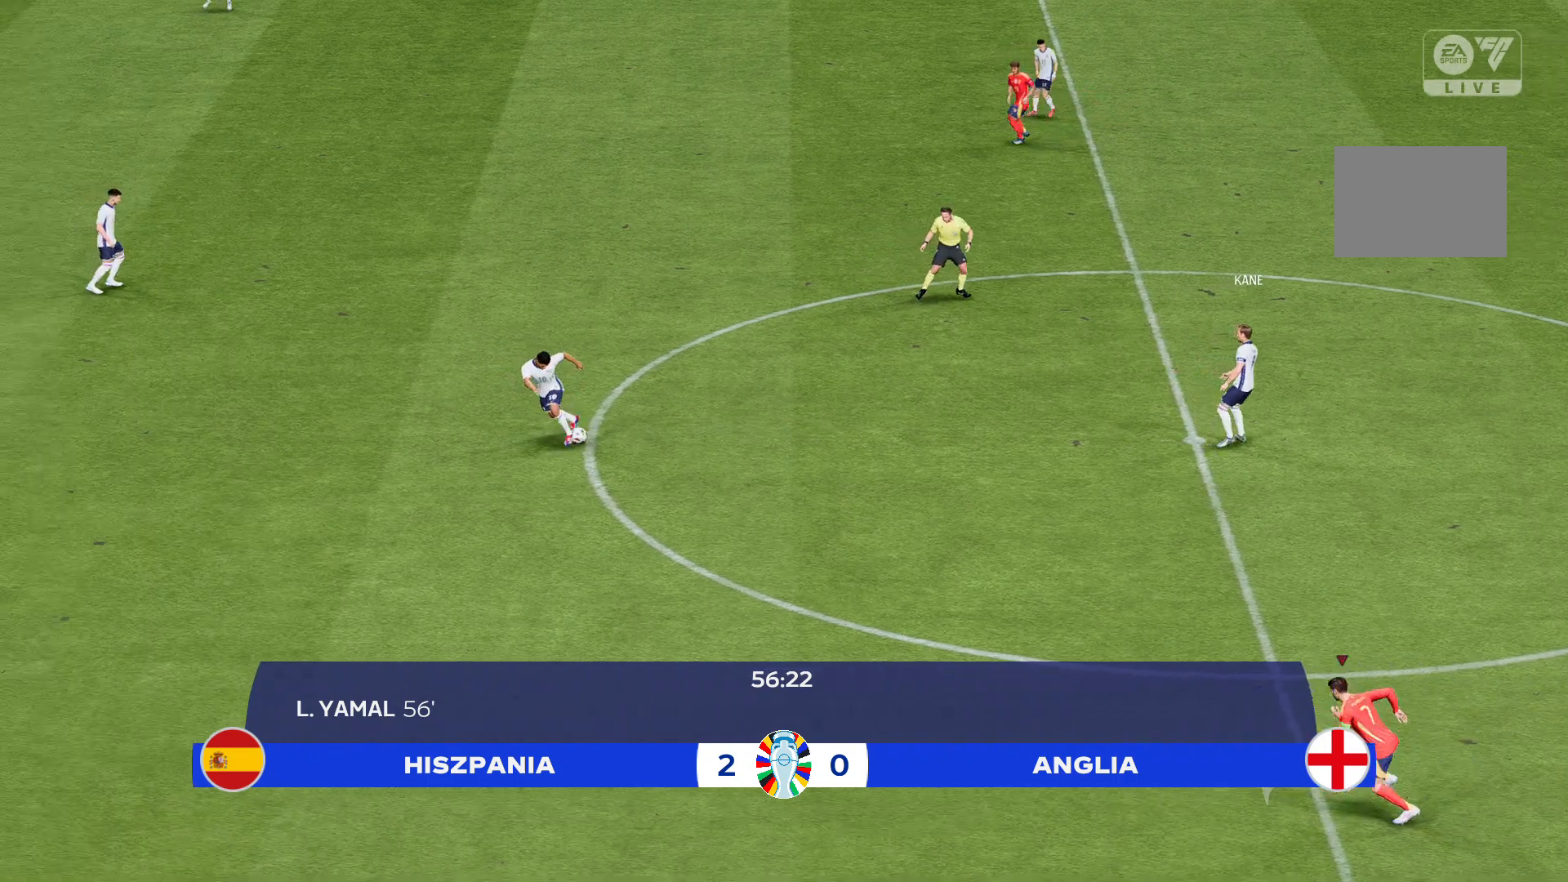
{"buttons": [], "left_stick": "up-left", "events": []}
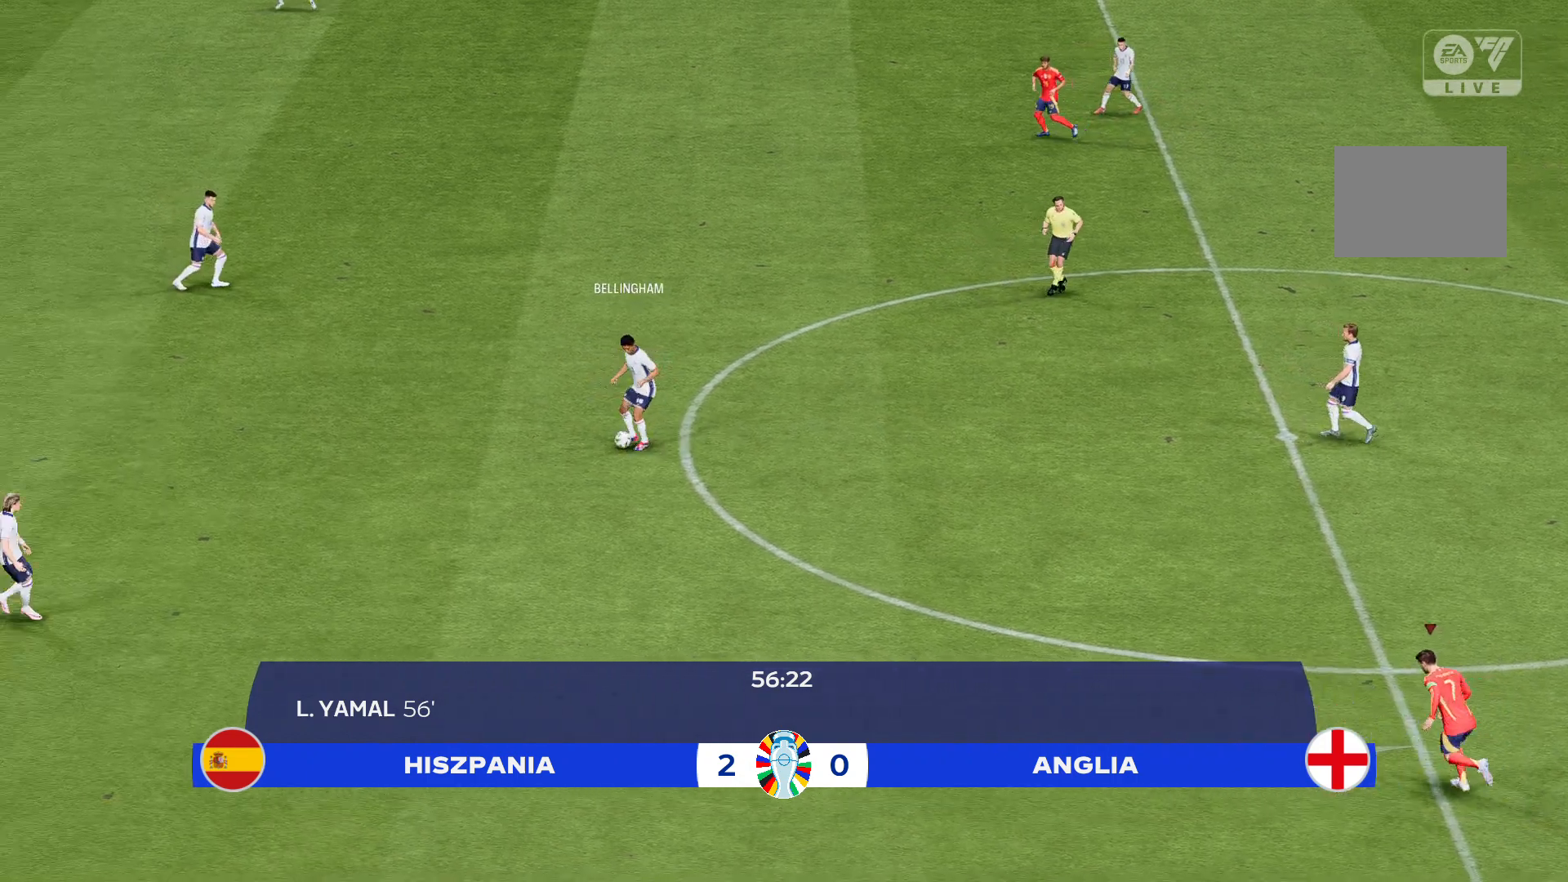
{"buttons": [], "left_stick": "up-left", "events": []}
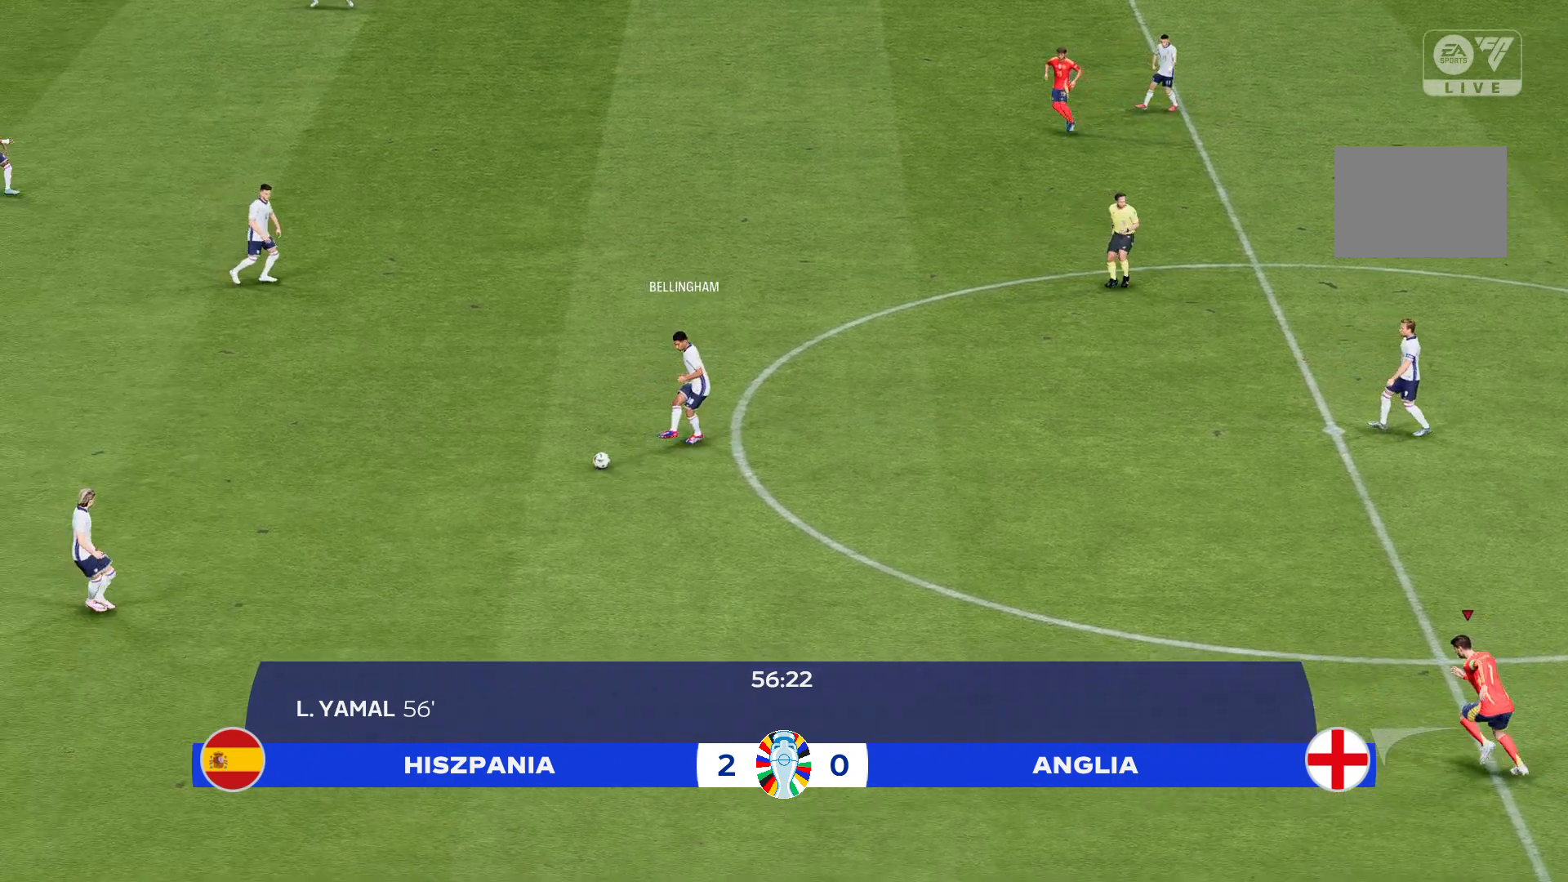
{"buttons": [], "left_stick": "up-left", "events": []}
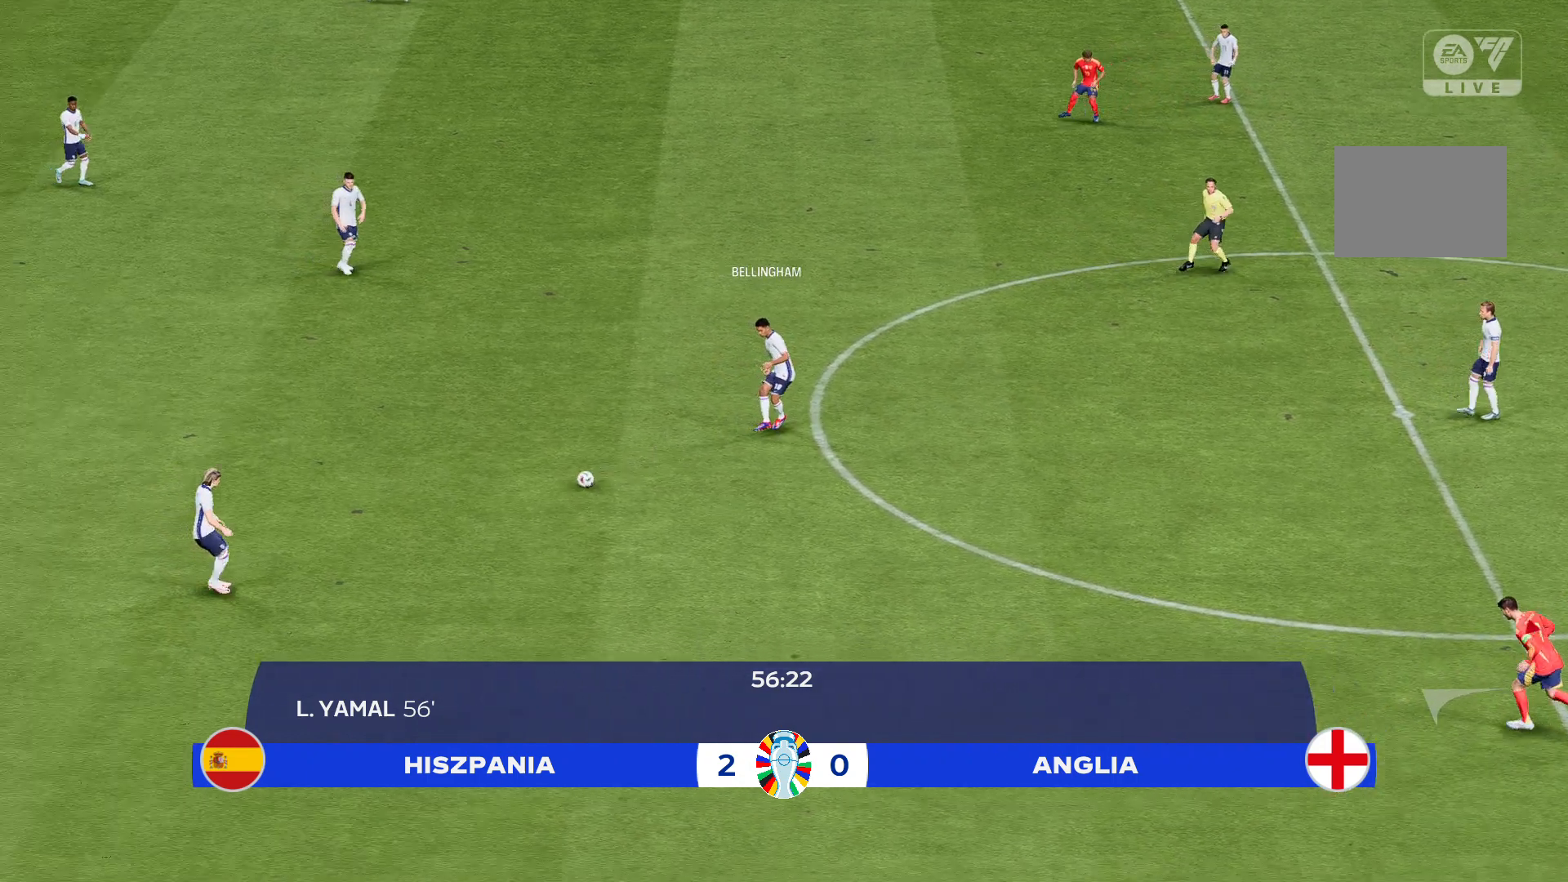
{"buttons": [], "left_stick": "up-left", "events": []}
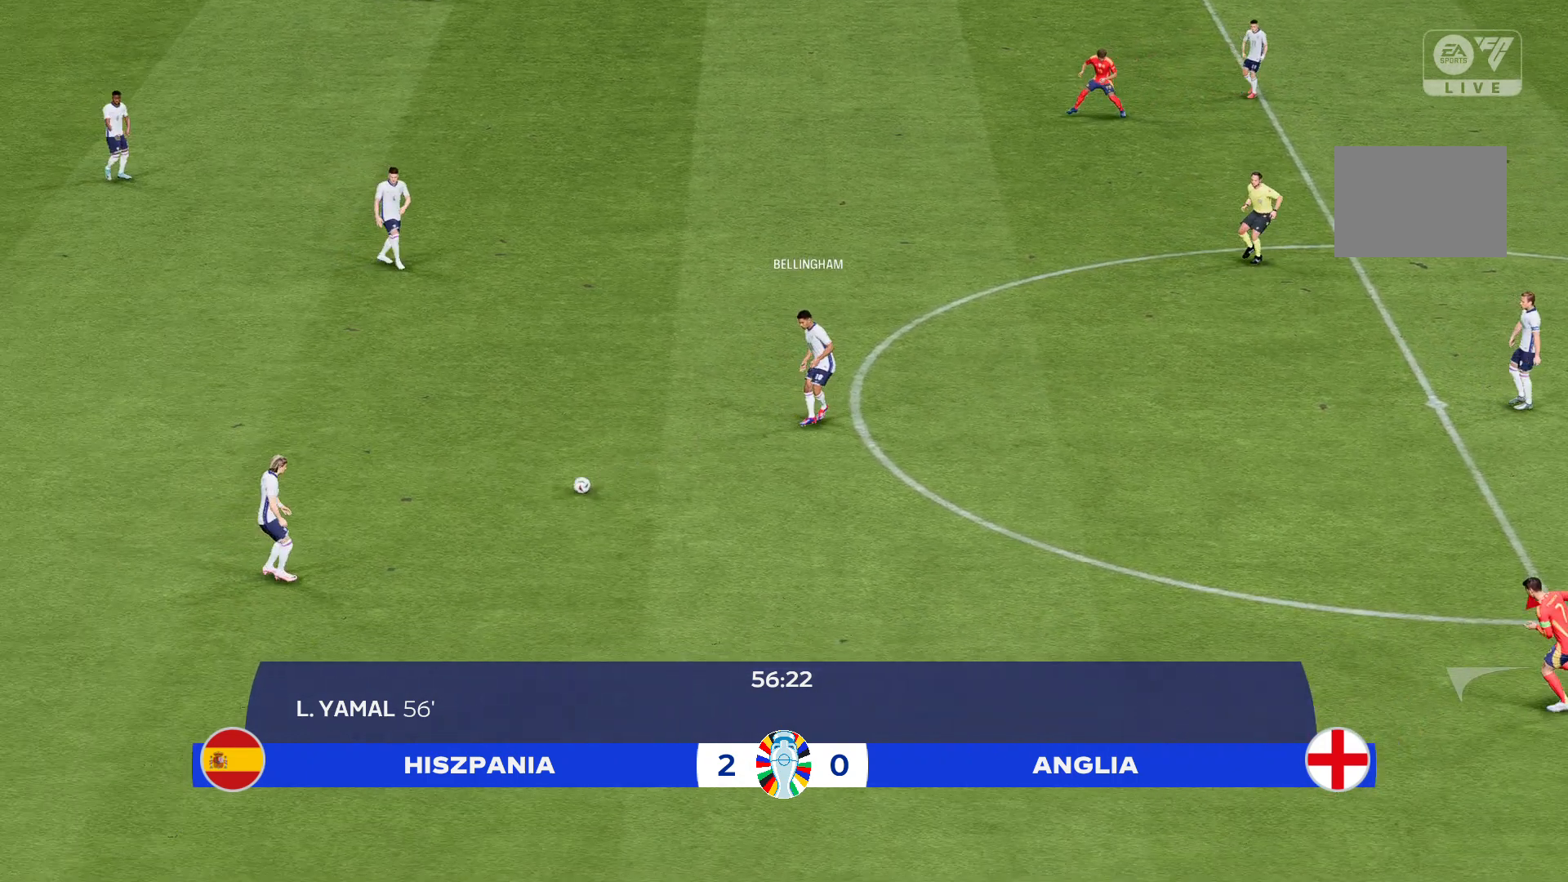
{"buttons": [], "left_stick": "up-left", "events": []}
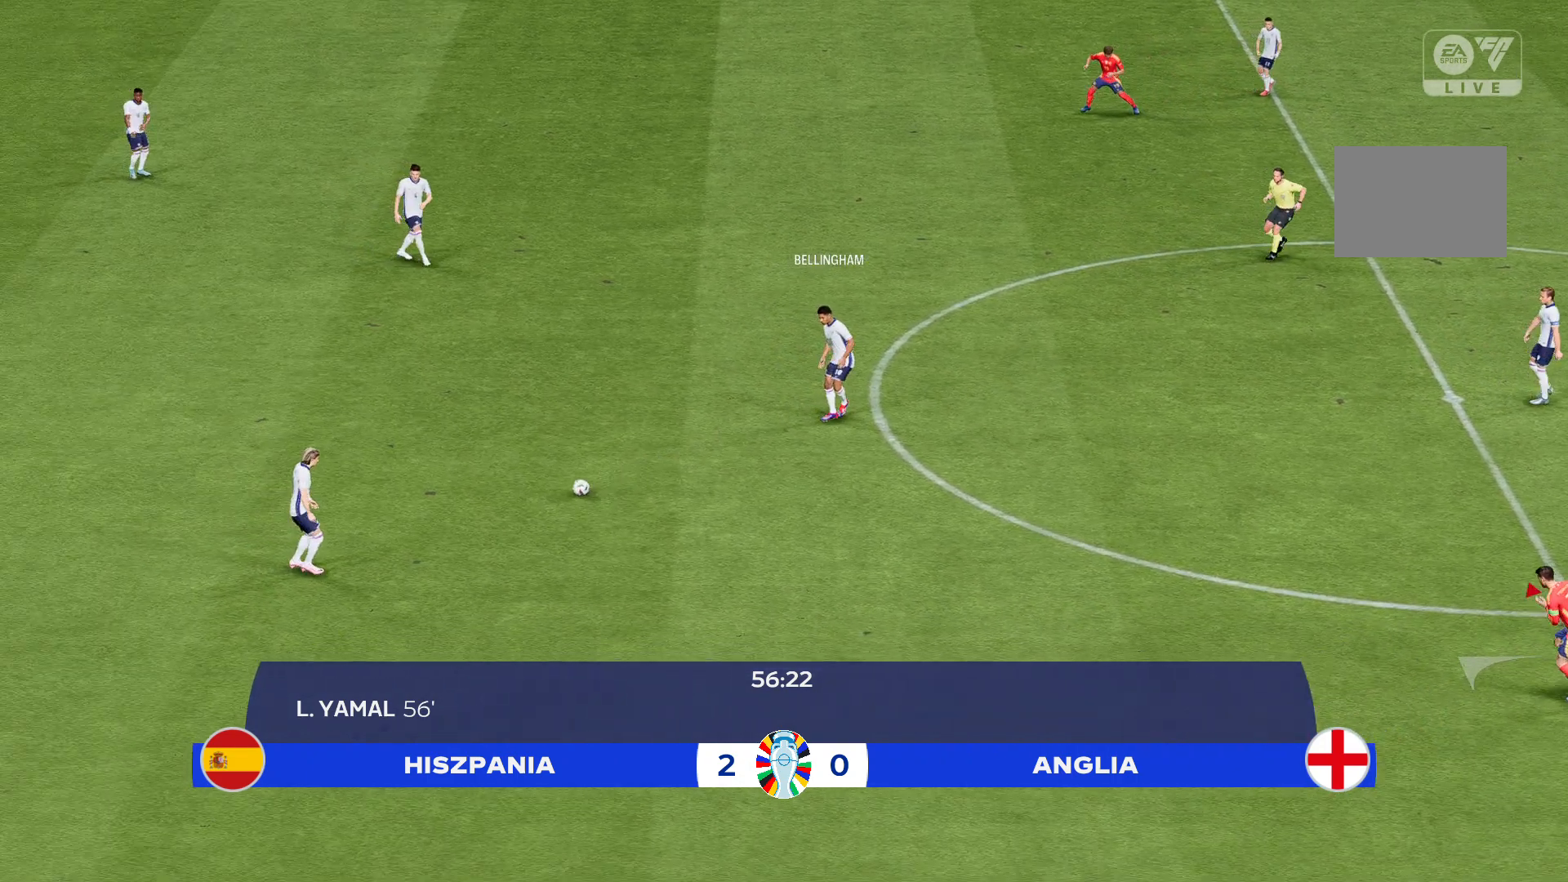
{"buttons": [], "left_stick": "up-left", "events": []}
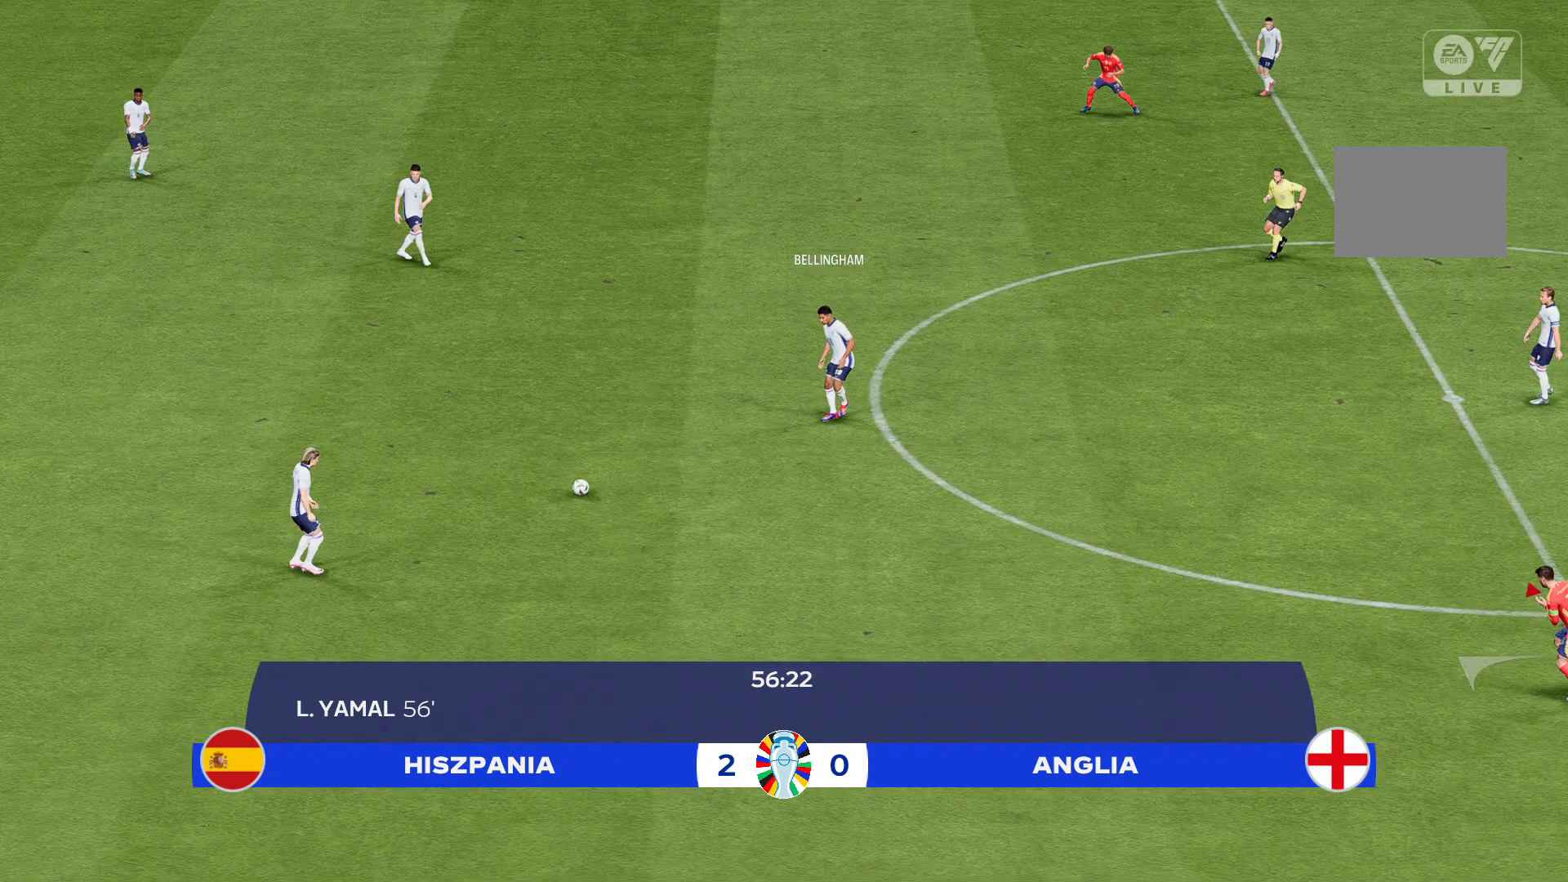
{"buttons": [], "left_stick": "up-left", "events": []}
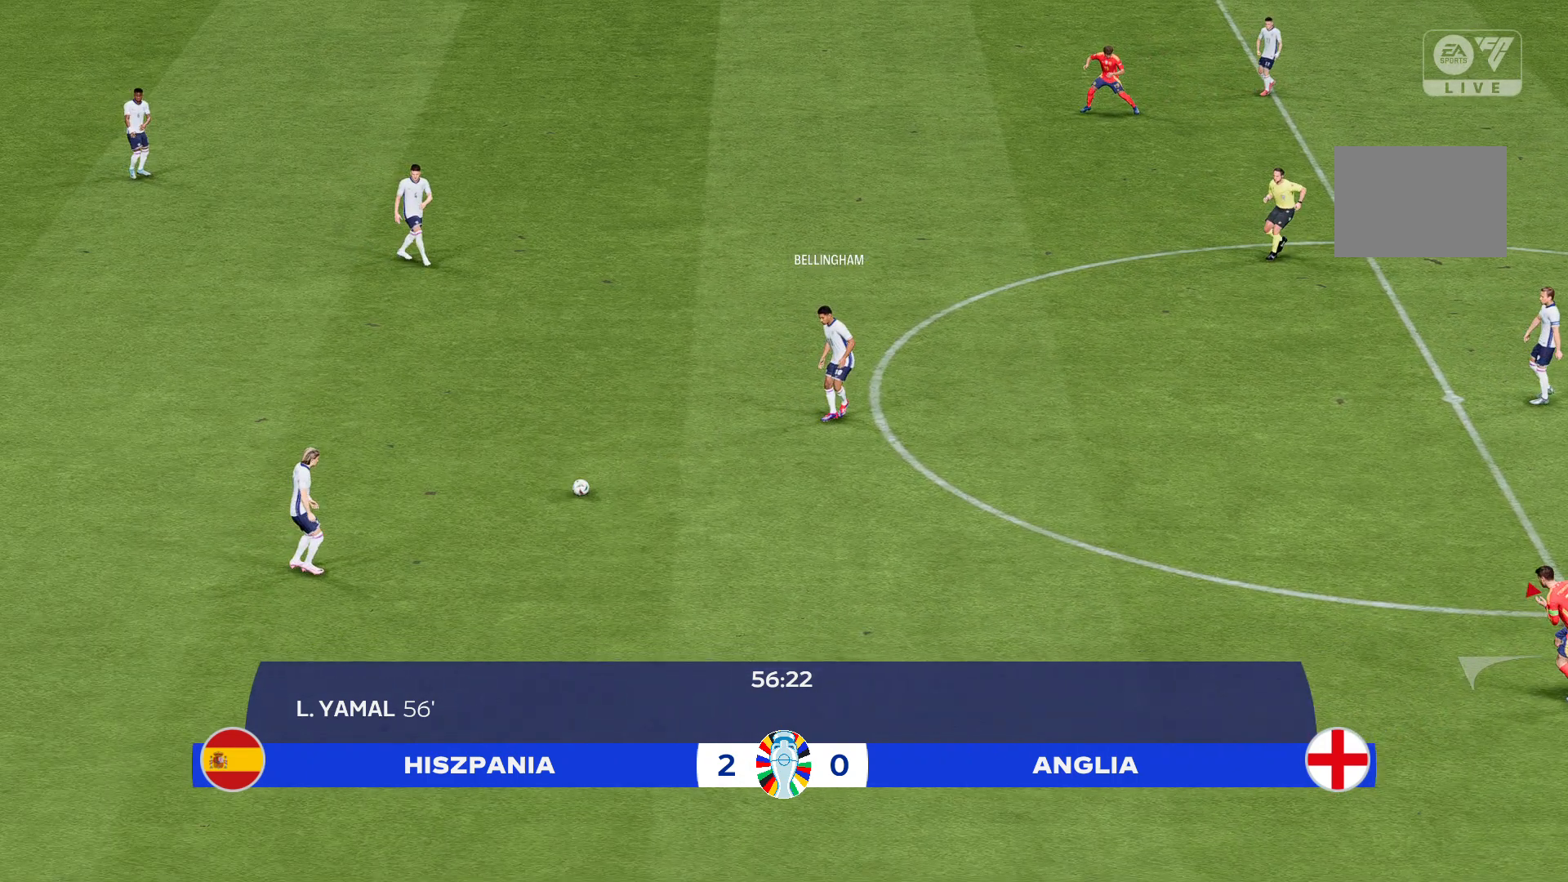
{"buttons": [], "left_stick": "up-left", "events": []}
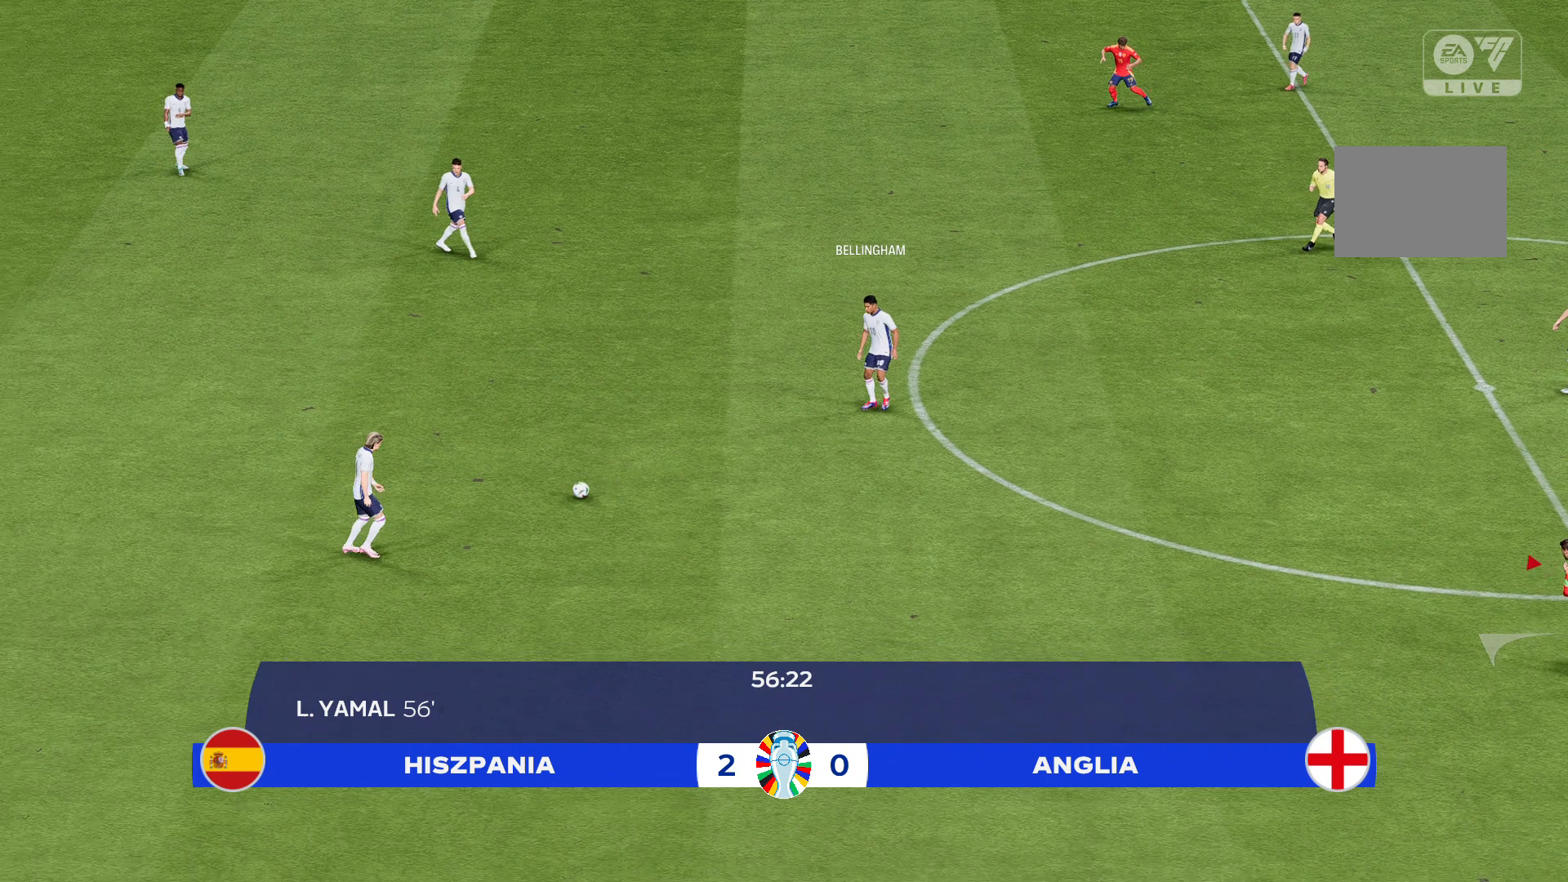
{"buttons": [], "left_stick": "up-left", "events": []}
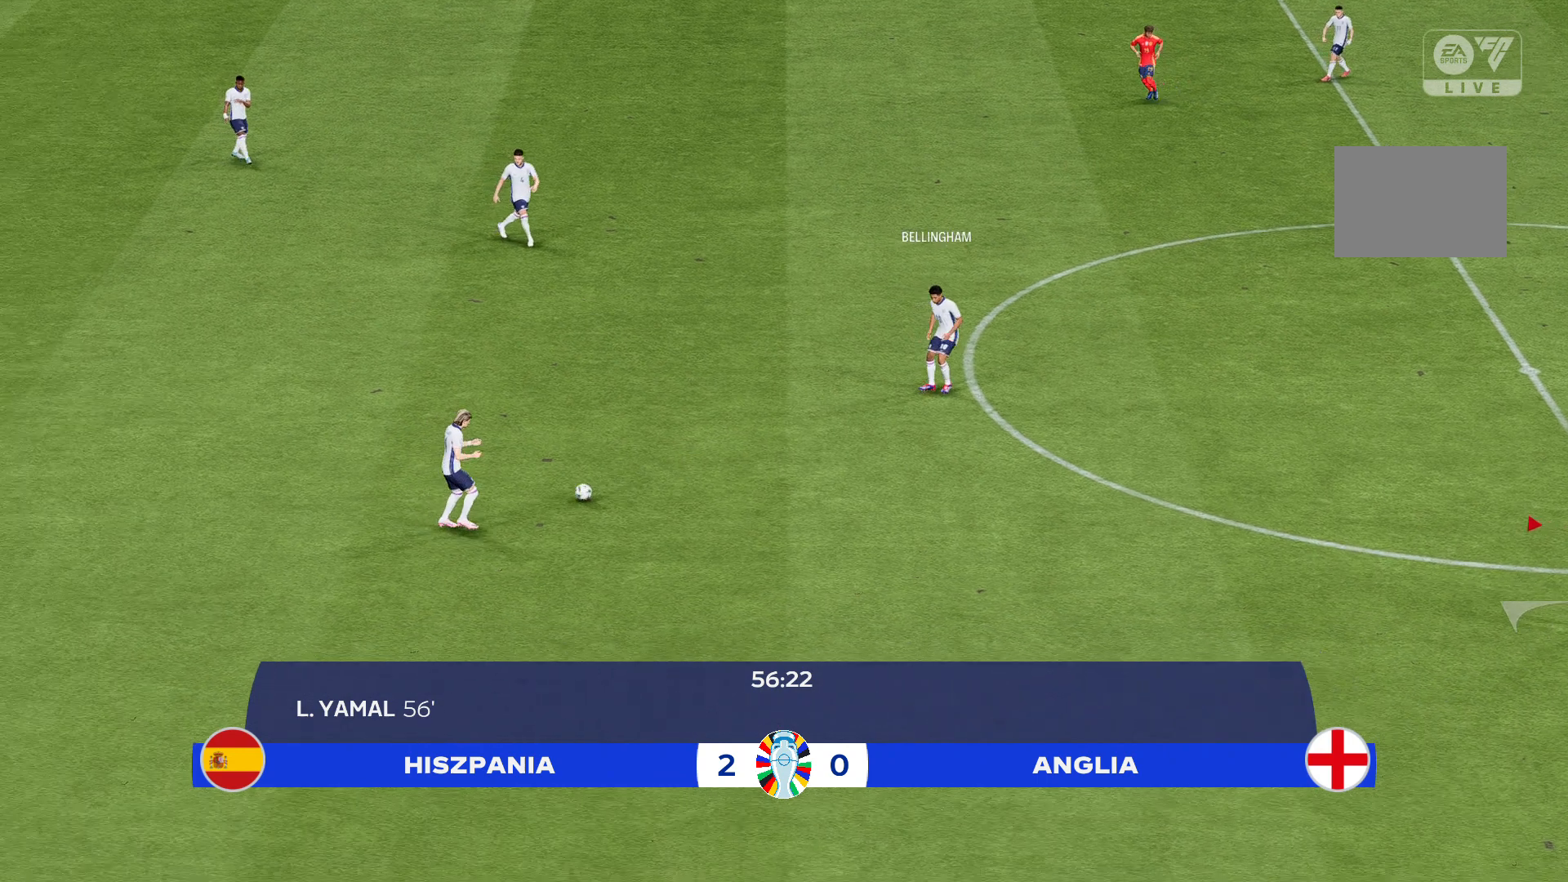
{"buttons": [], "left_stick": "up-left", "events": []}
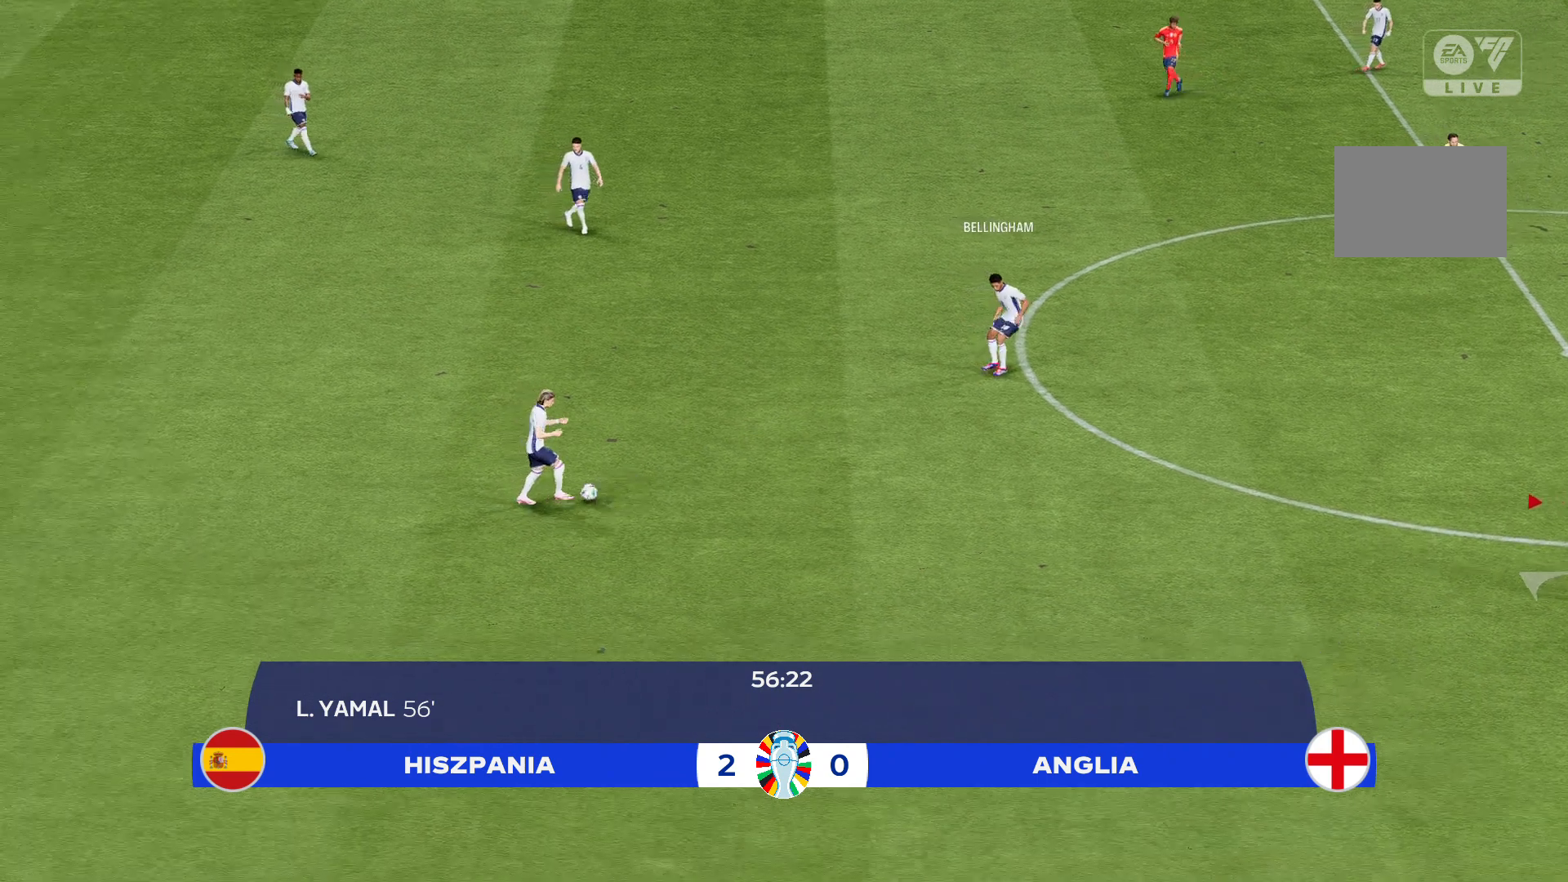
{"buttons": [], "left_stick": "up-left", "events": []}
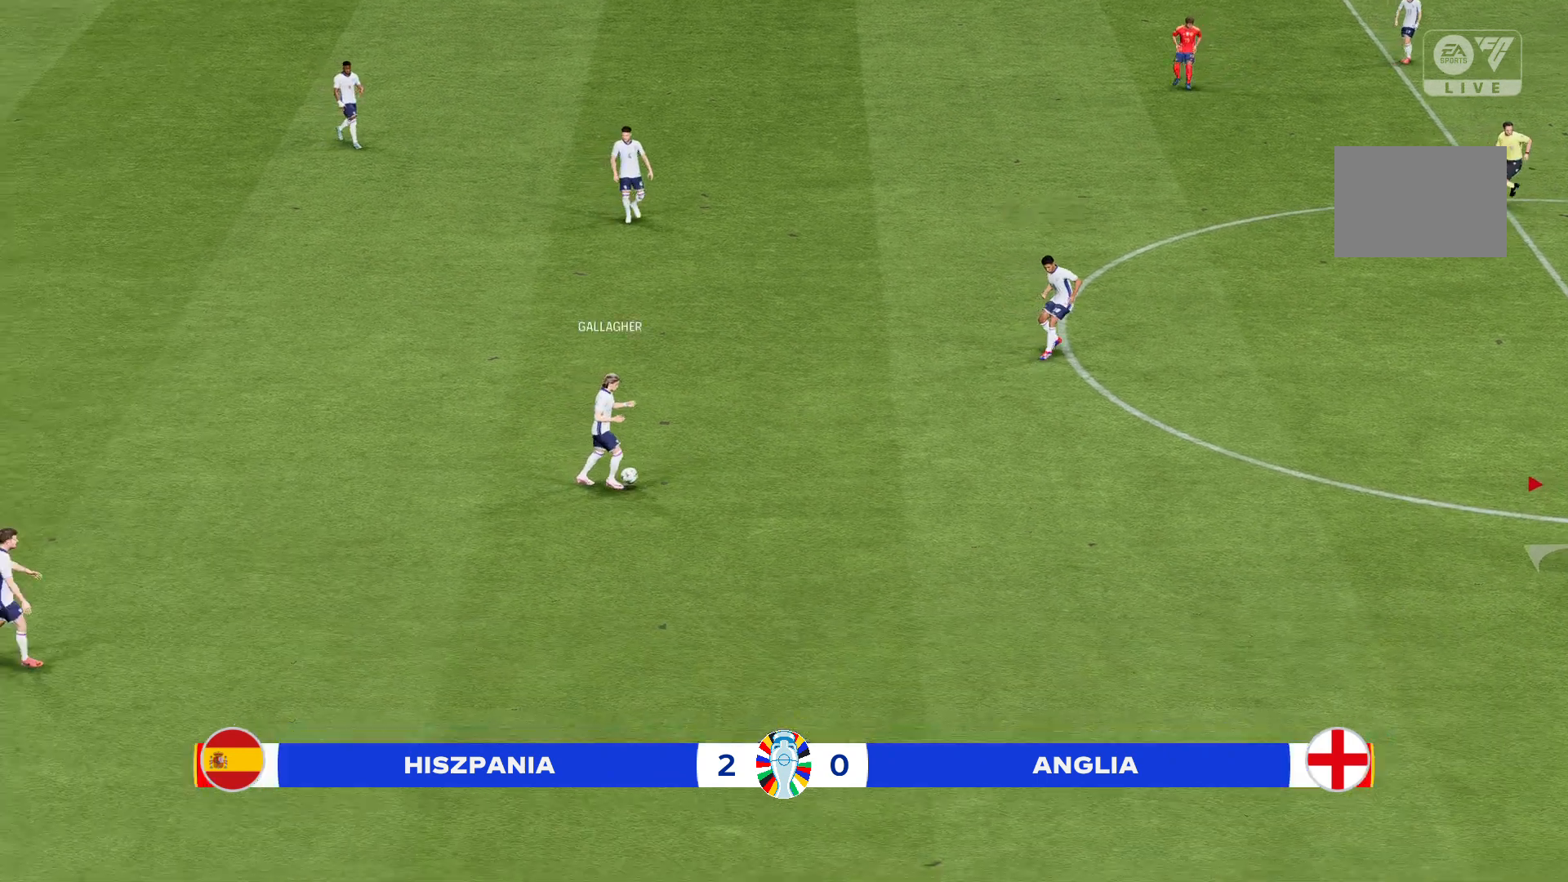
{"buttons": [], "left_stick": "up-left", "events": []}
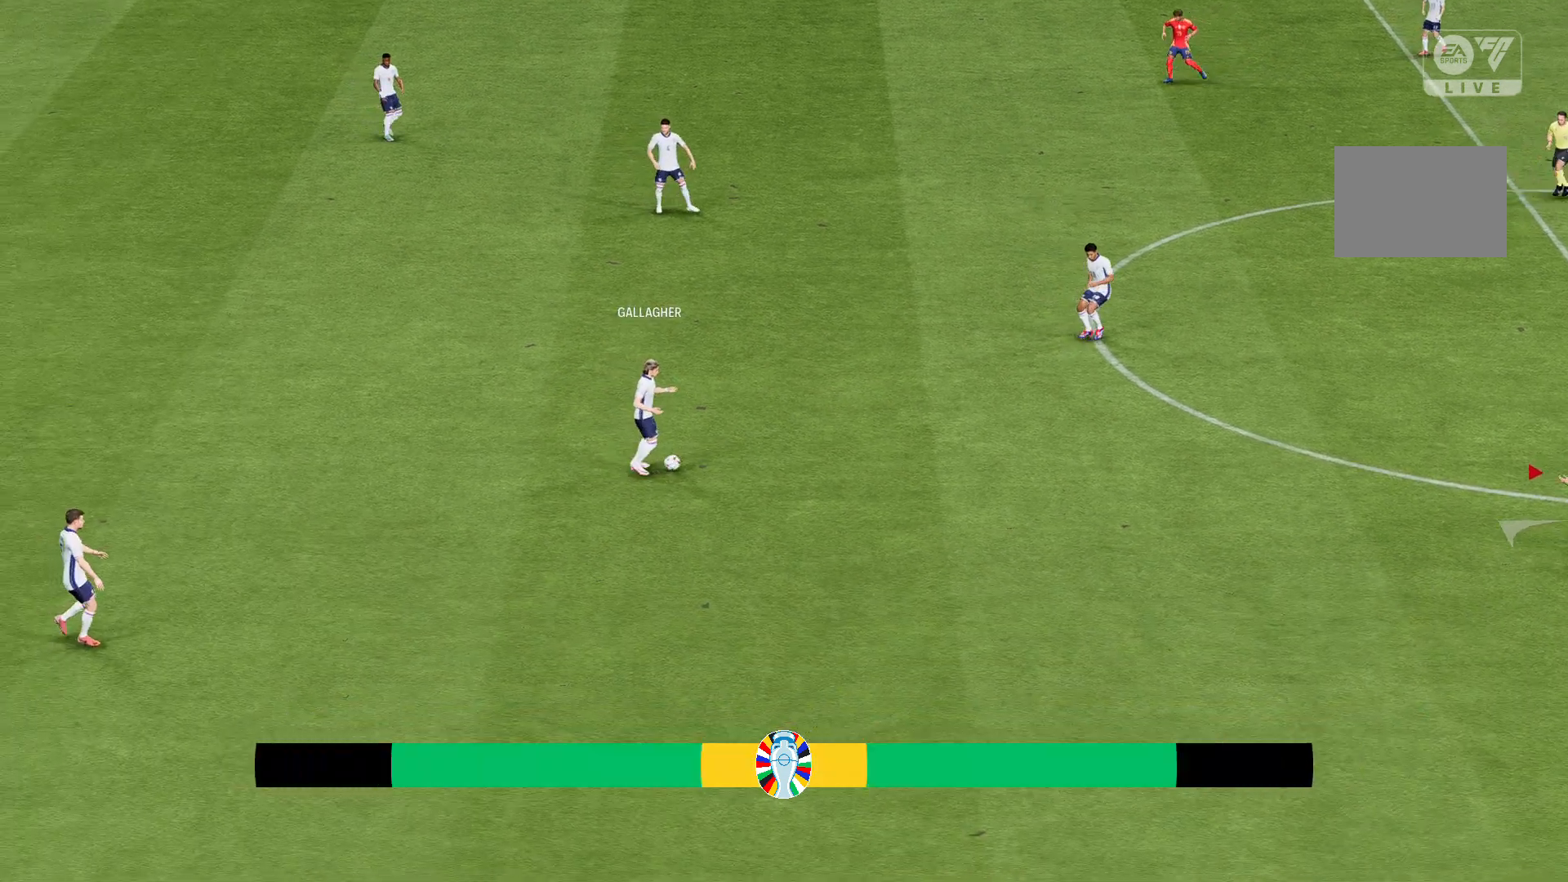
{"buttons": [], "left_stick": "left", "events": [[467, "left_stick", "left"]]}
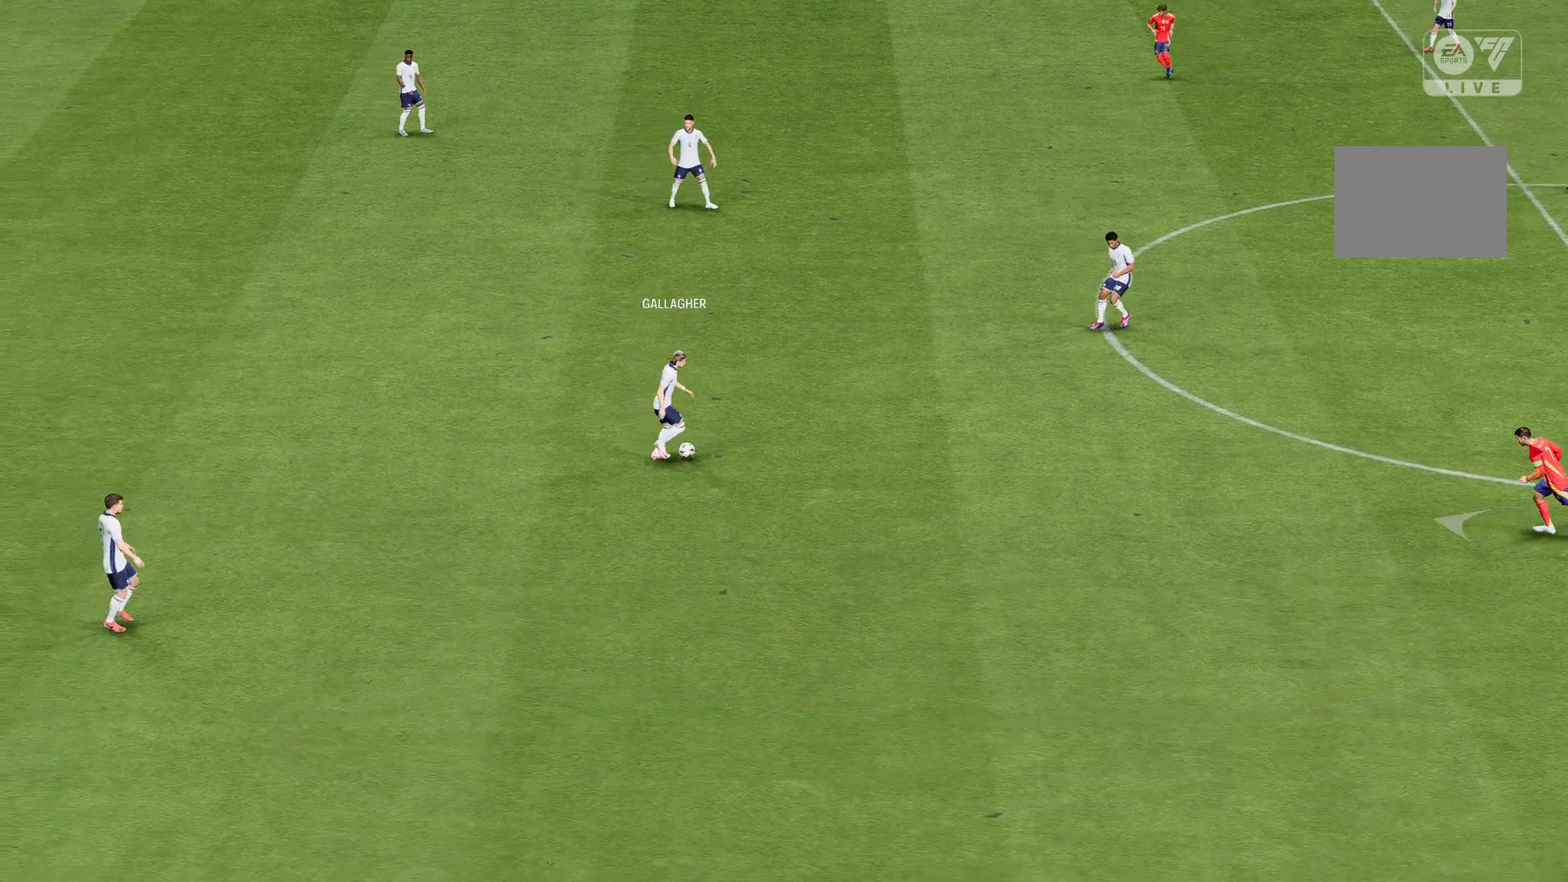
{"buttons": [], "left_stick": "up-left", "events": [[300, "left_stick", "up-left"]]}
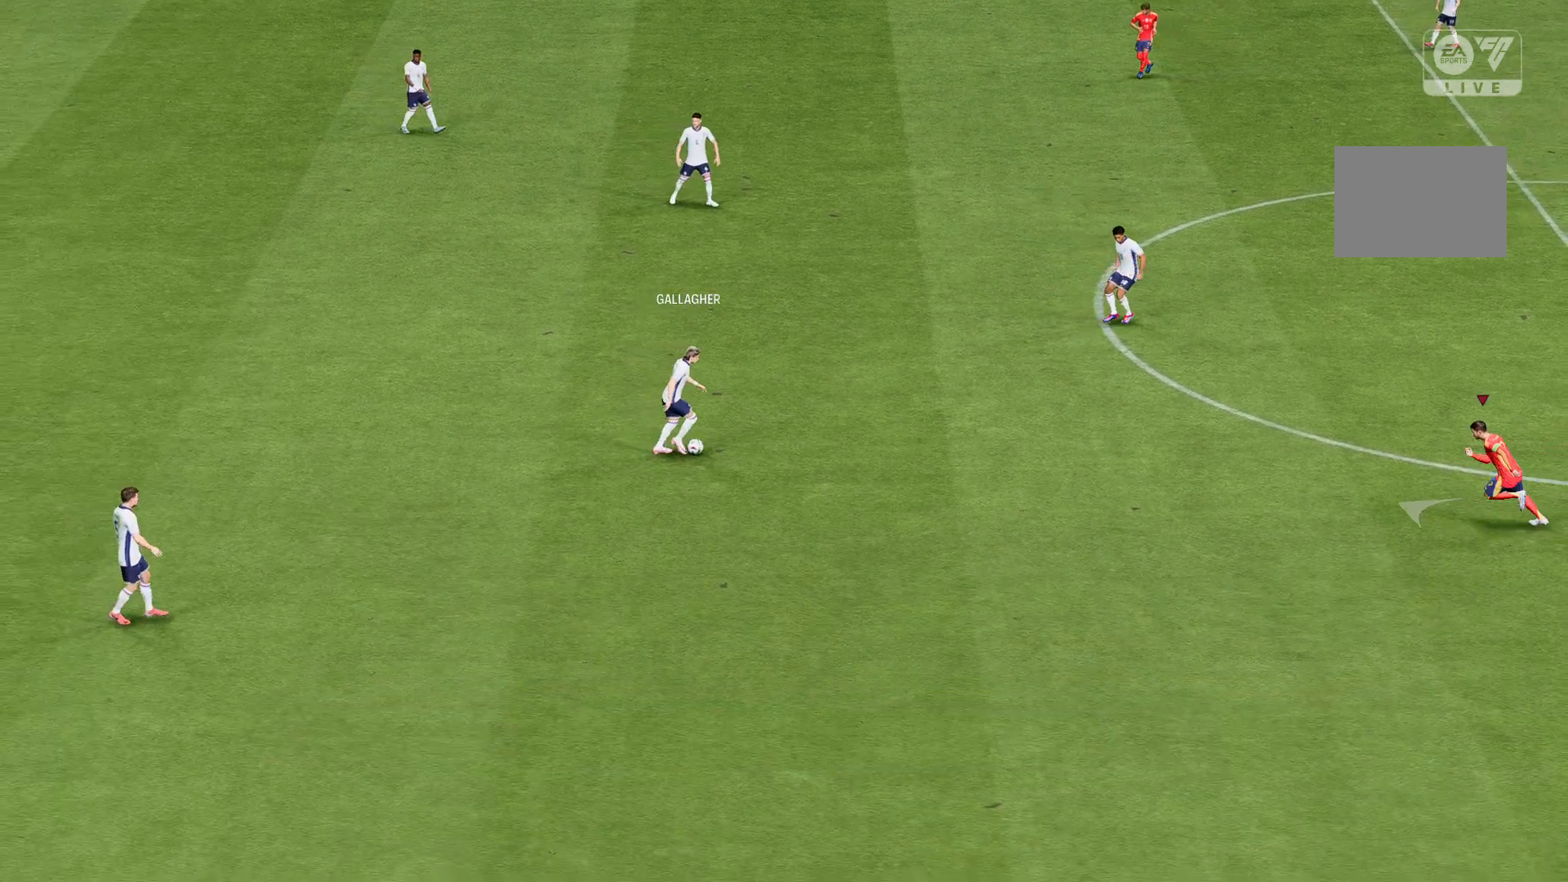
{"buttons": [], "left_stick": "up-left", "events": []}
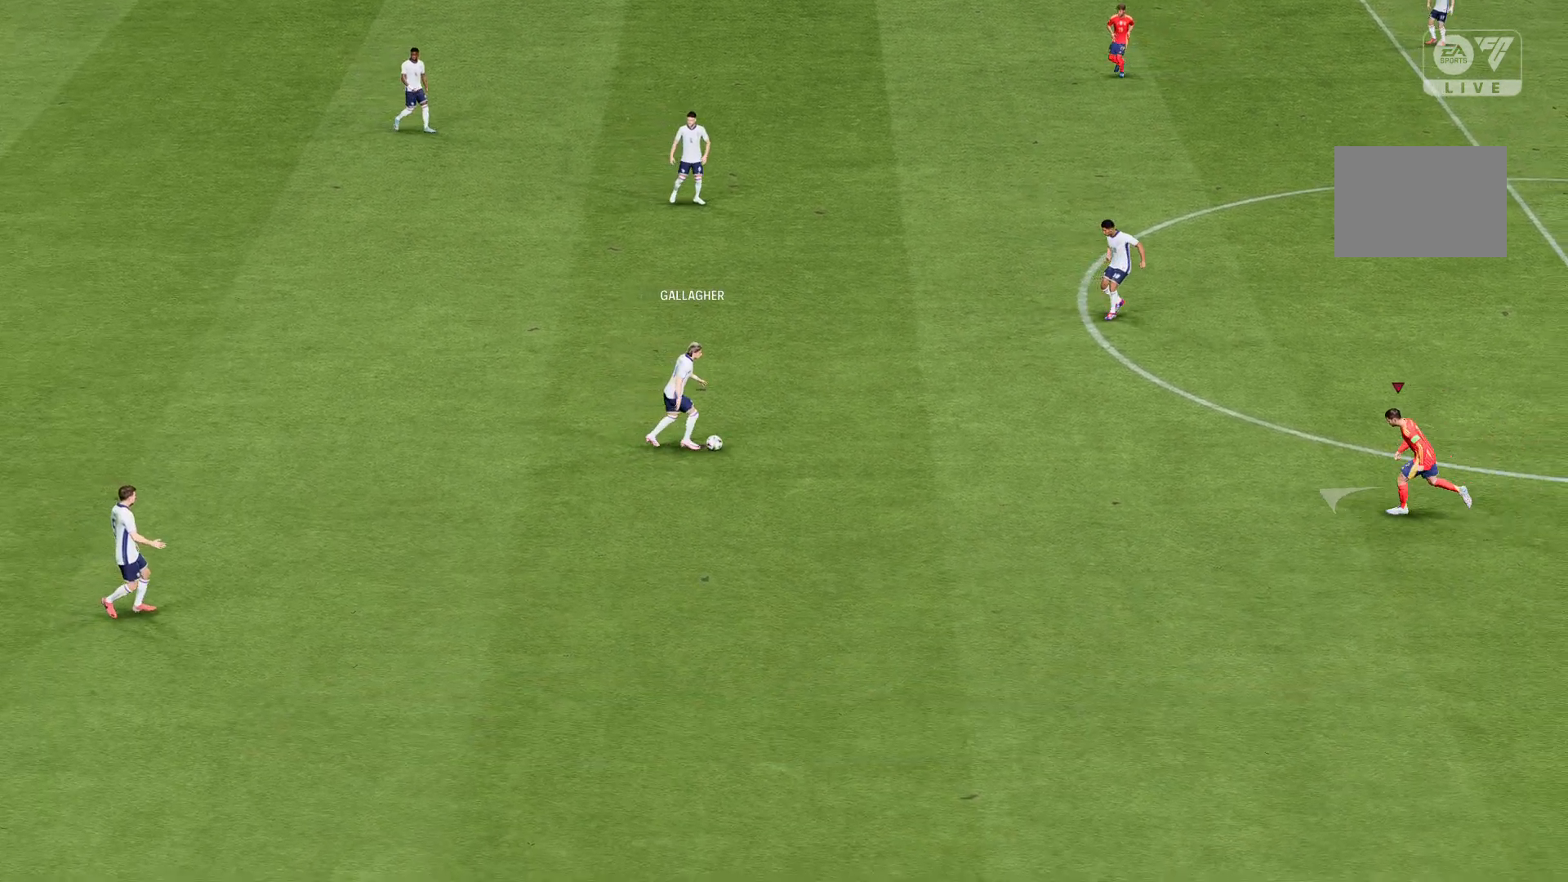
{"buttons": [], "left_stick": "up-left", "events": []}
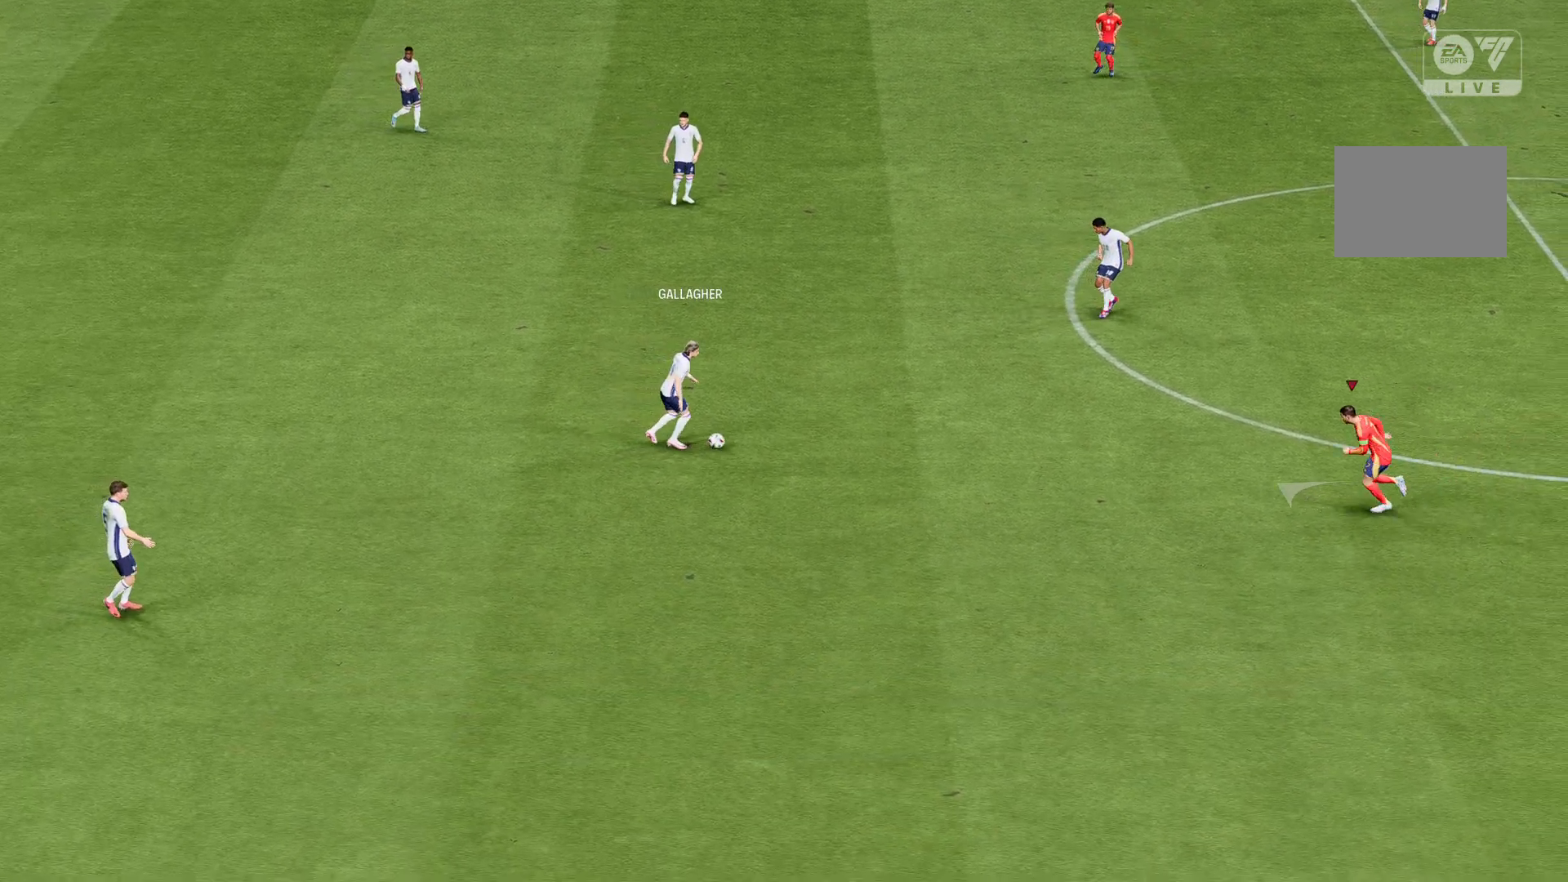
{"buttons": [], "left_stick": "center", "events": [[133, "left_stick", "center"]]}